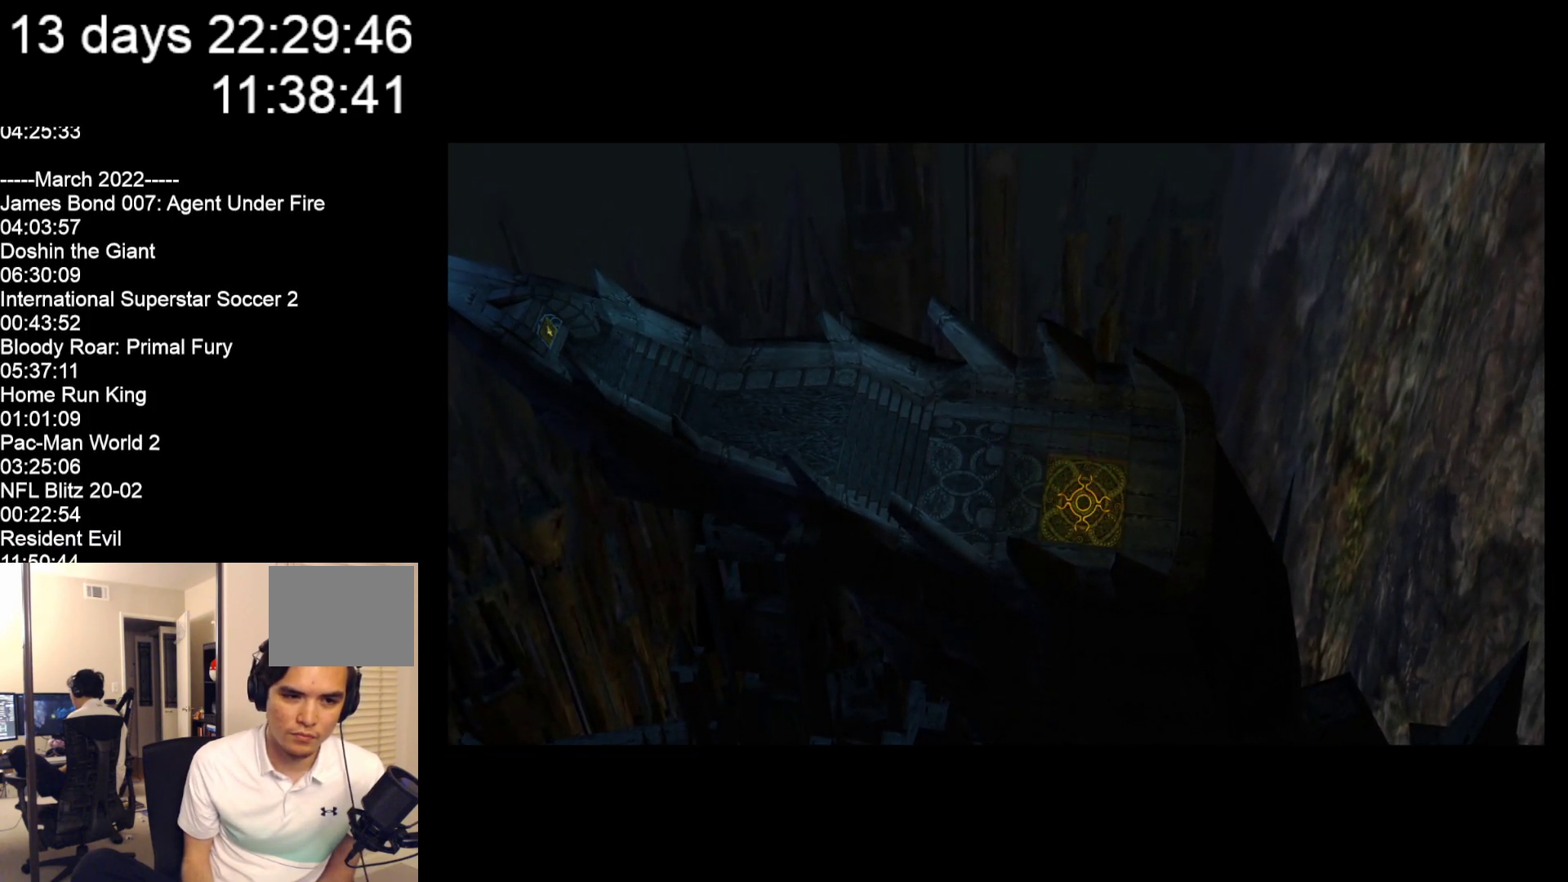
Gameplay with a controller (Nintendo layout); each line is a JSON object with the inputs held at the frame after it. "events" lists button and stick changes between this image and that frame as [ms after this image, input, new state], when the widget could be followed in between. Not read: L2 L3 R2 R3 SELECT Z right_stick.
{"buttons": [], "left_stick": "center", "events": []}
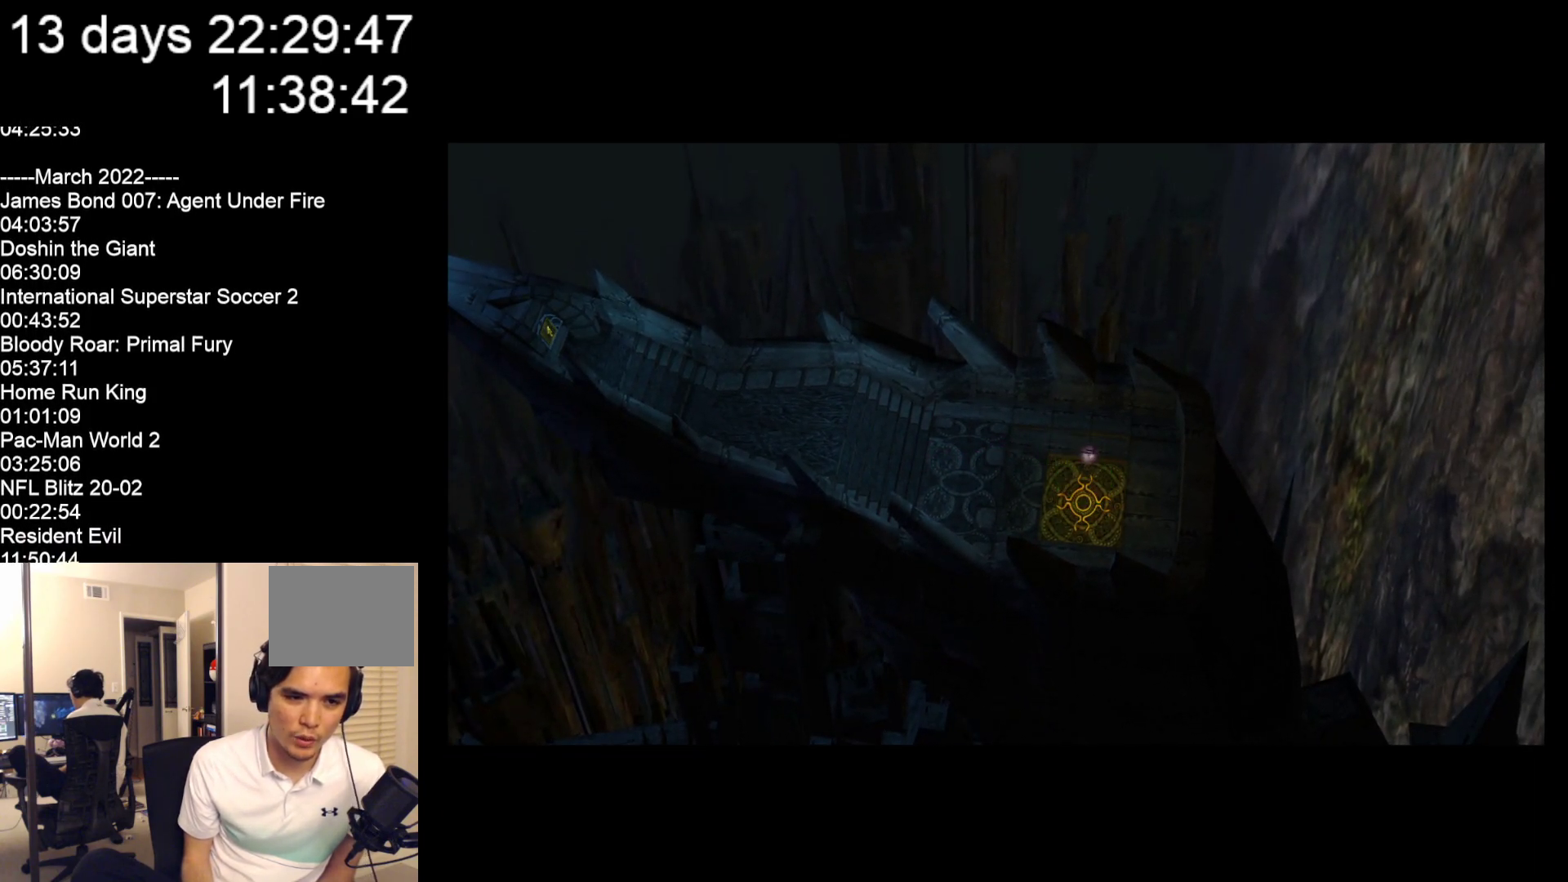
{"buttons": [], "left_stick": "center", "events": []}
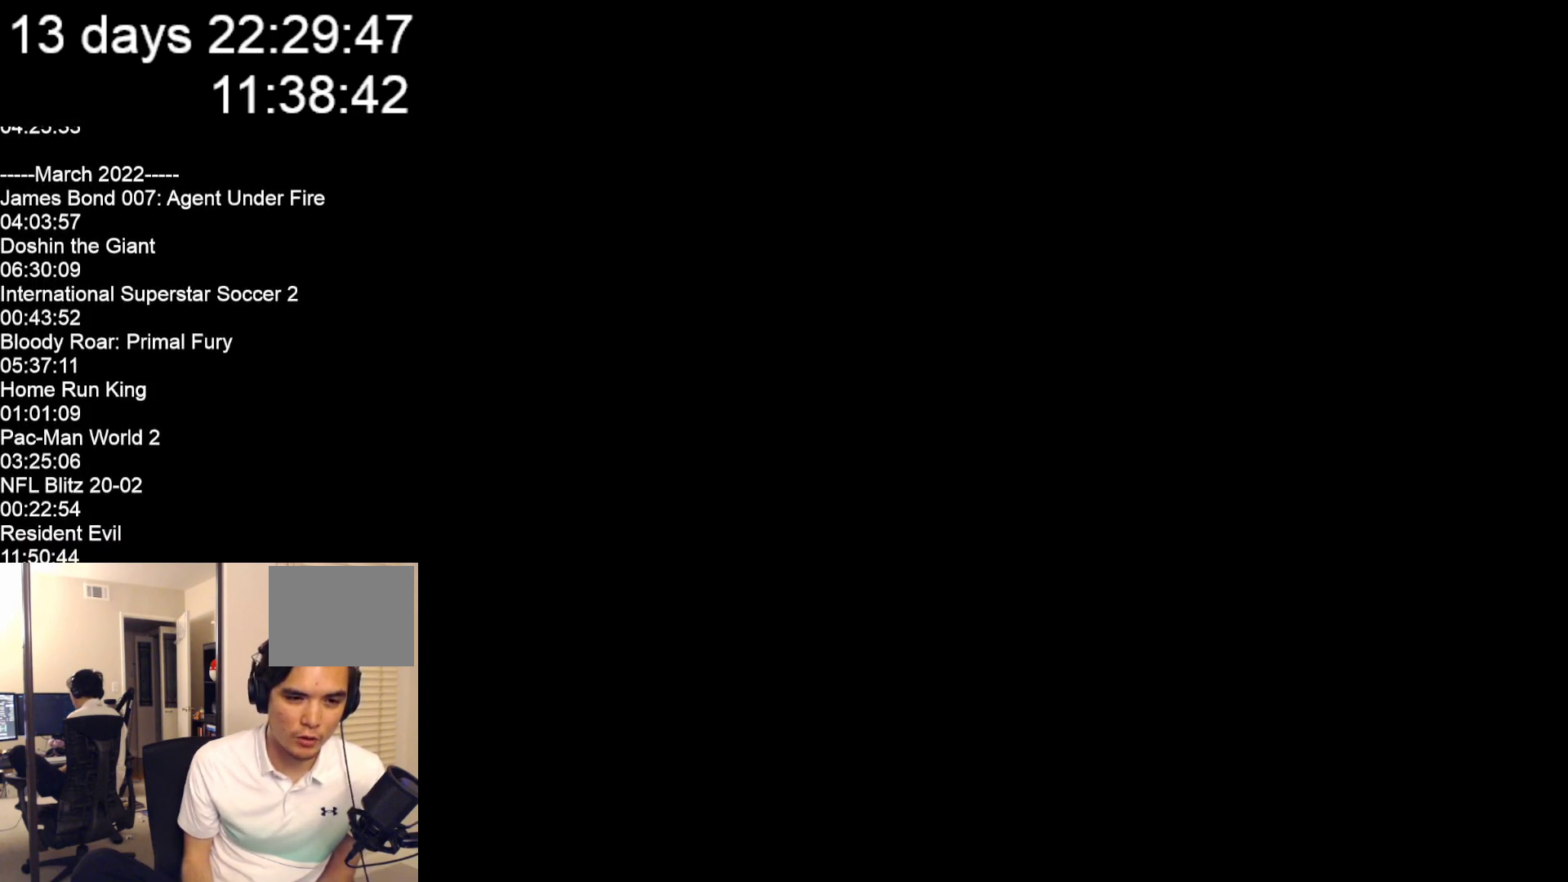
{"buttons": [], "left_stick": "center", "events": []}
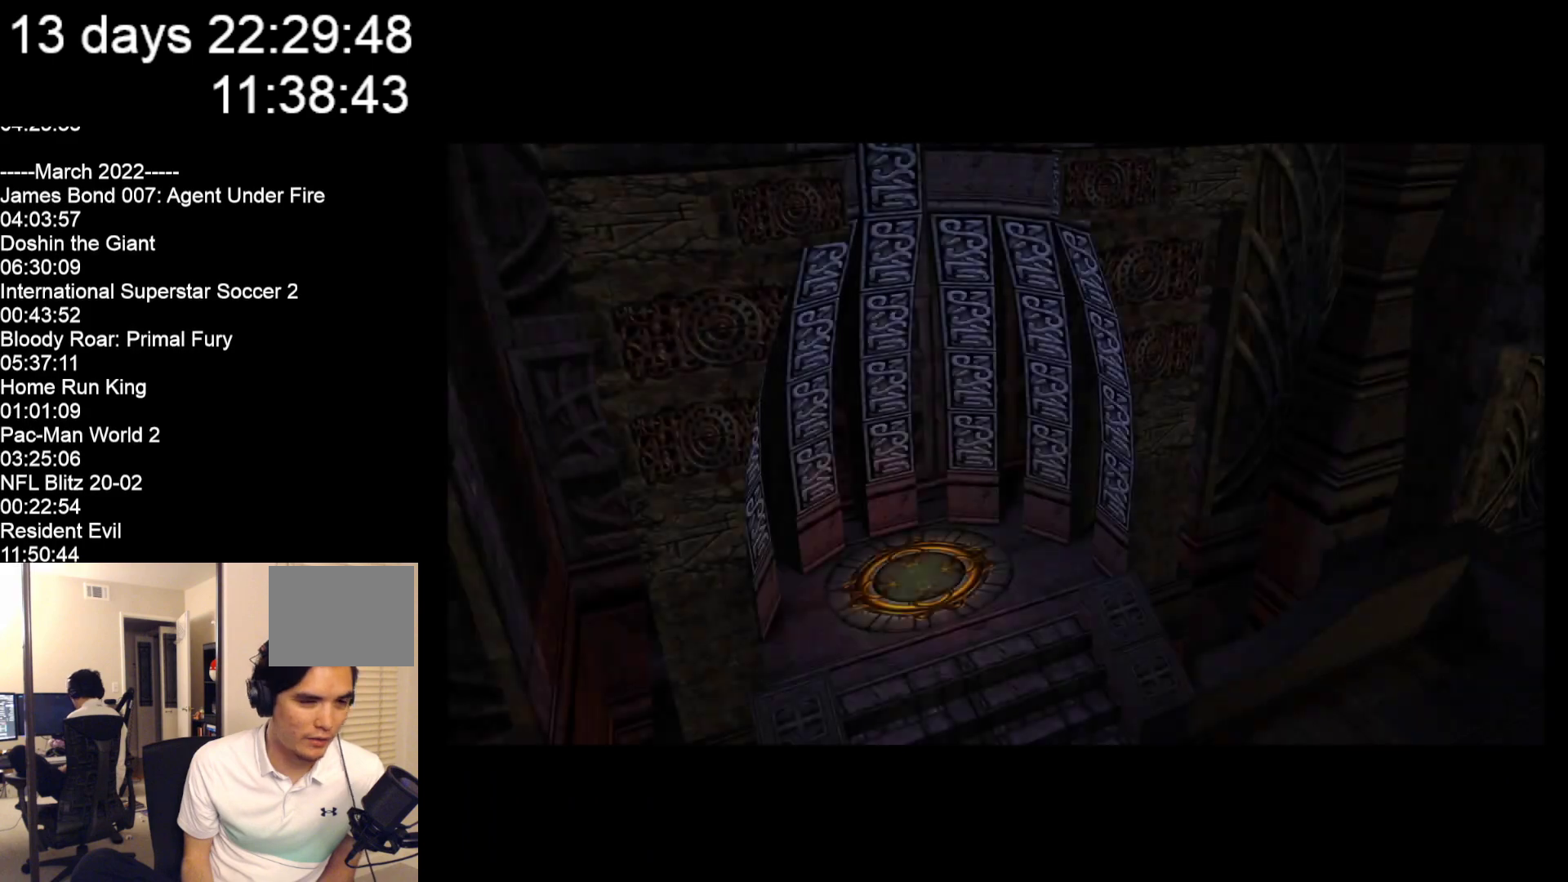
{"buttons": [], "left_stick": "center", "events": []}
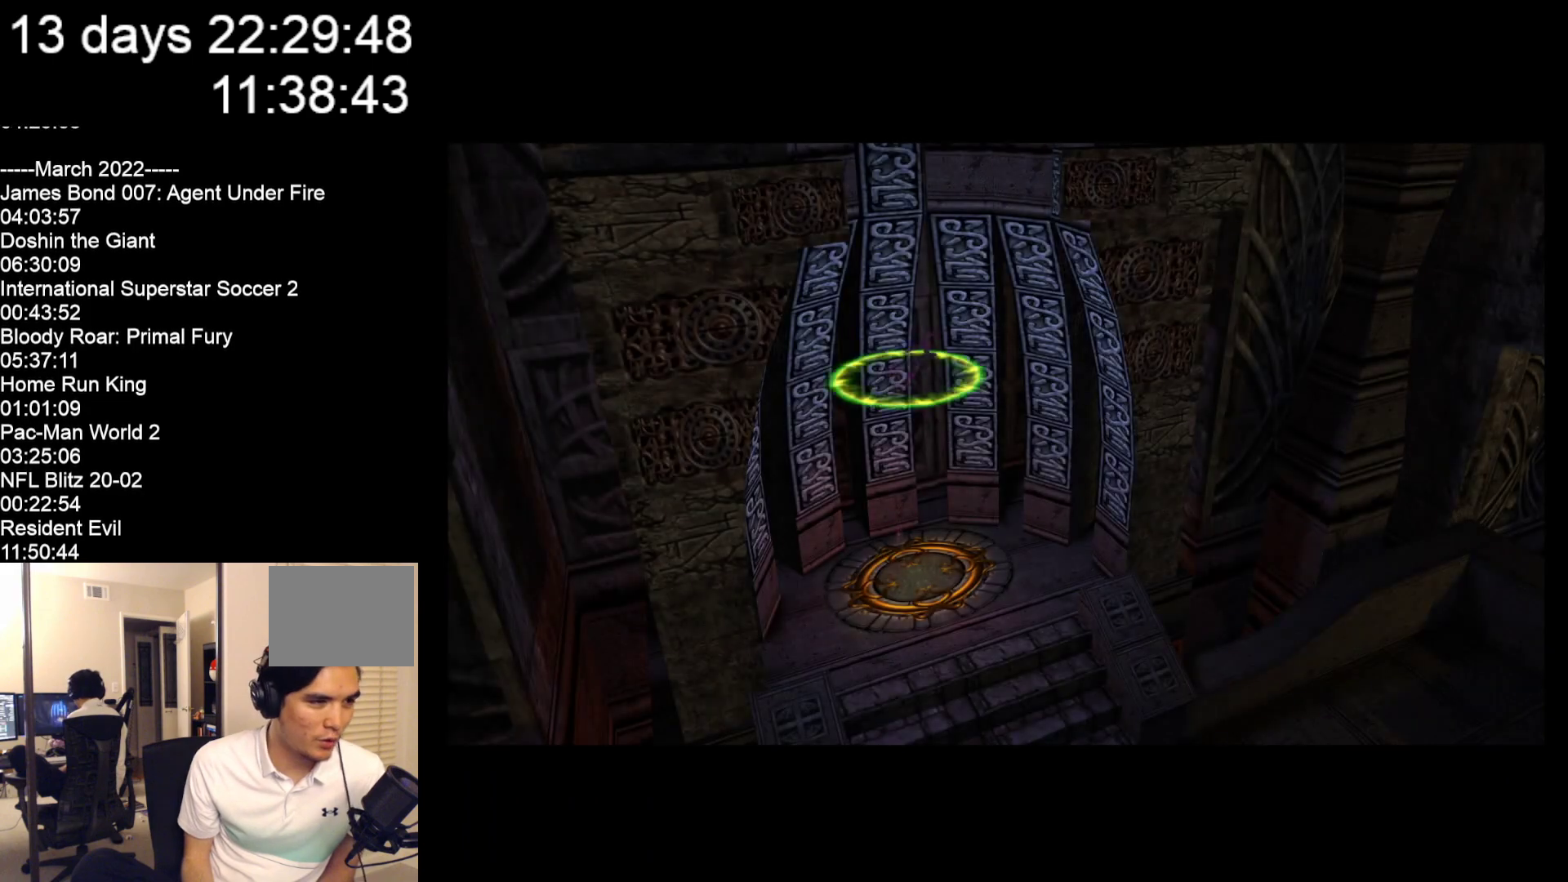
{"buttons": [], "left_stick": "down", "events": [[17, "left_stick", "down"]]}
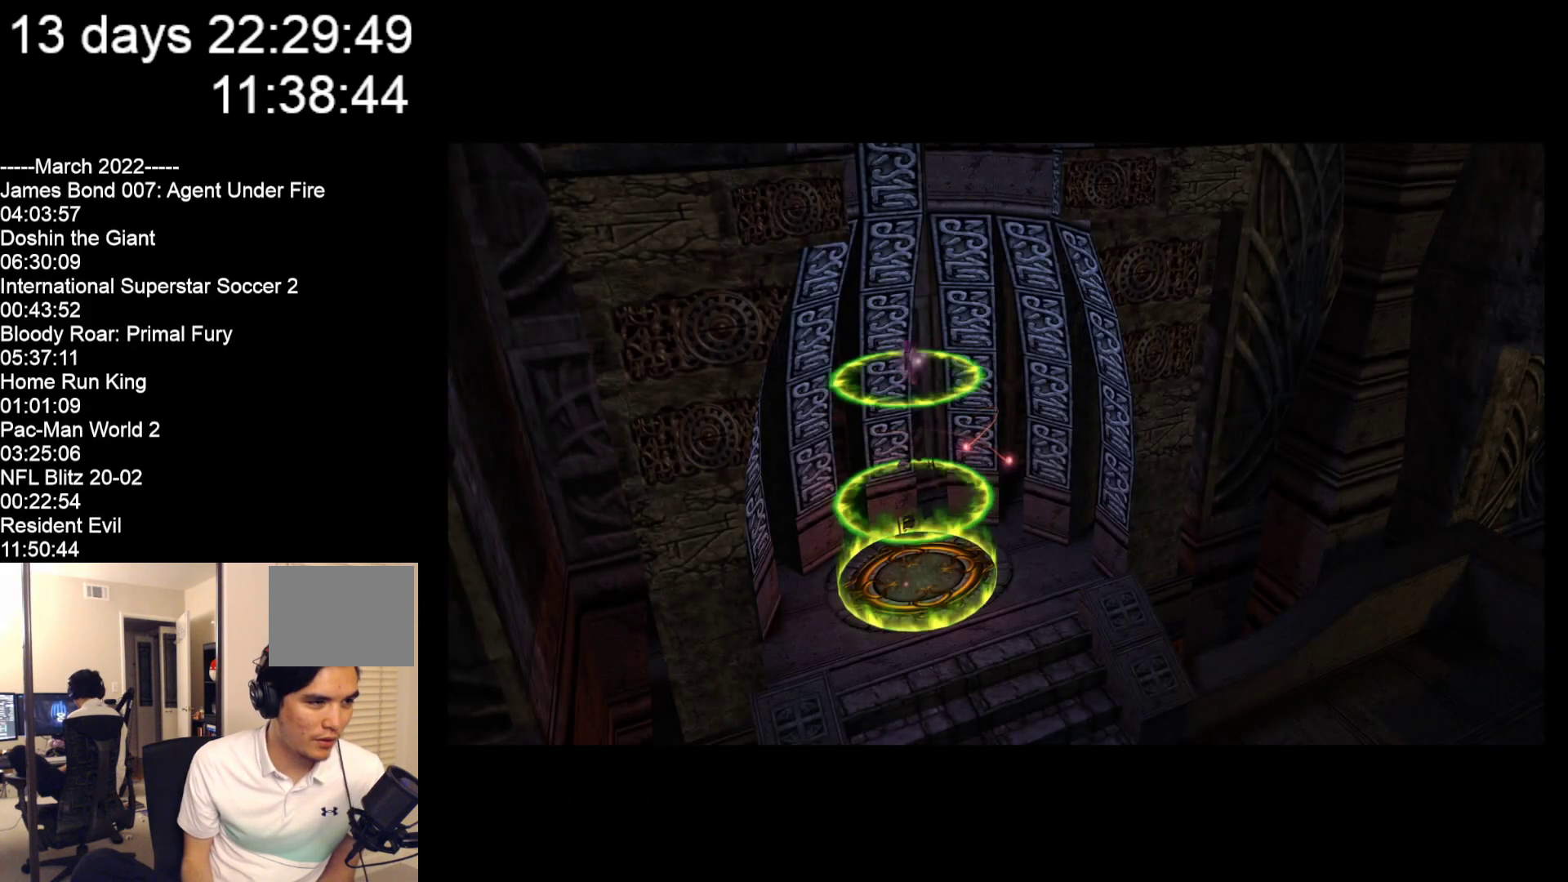
{"buttons": [], "left_stick": "down-right", "events": [[217, "left_stick", "down-right"]]}
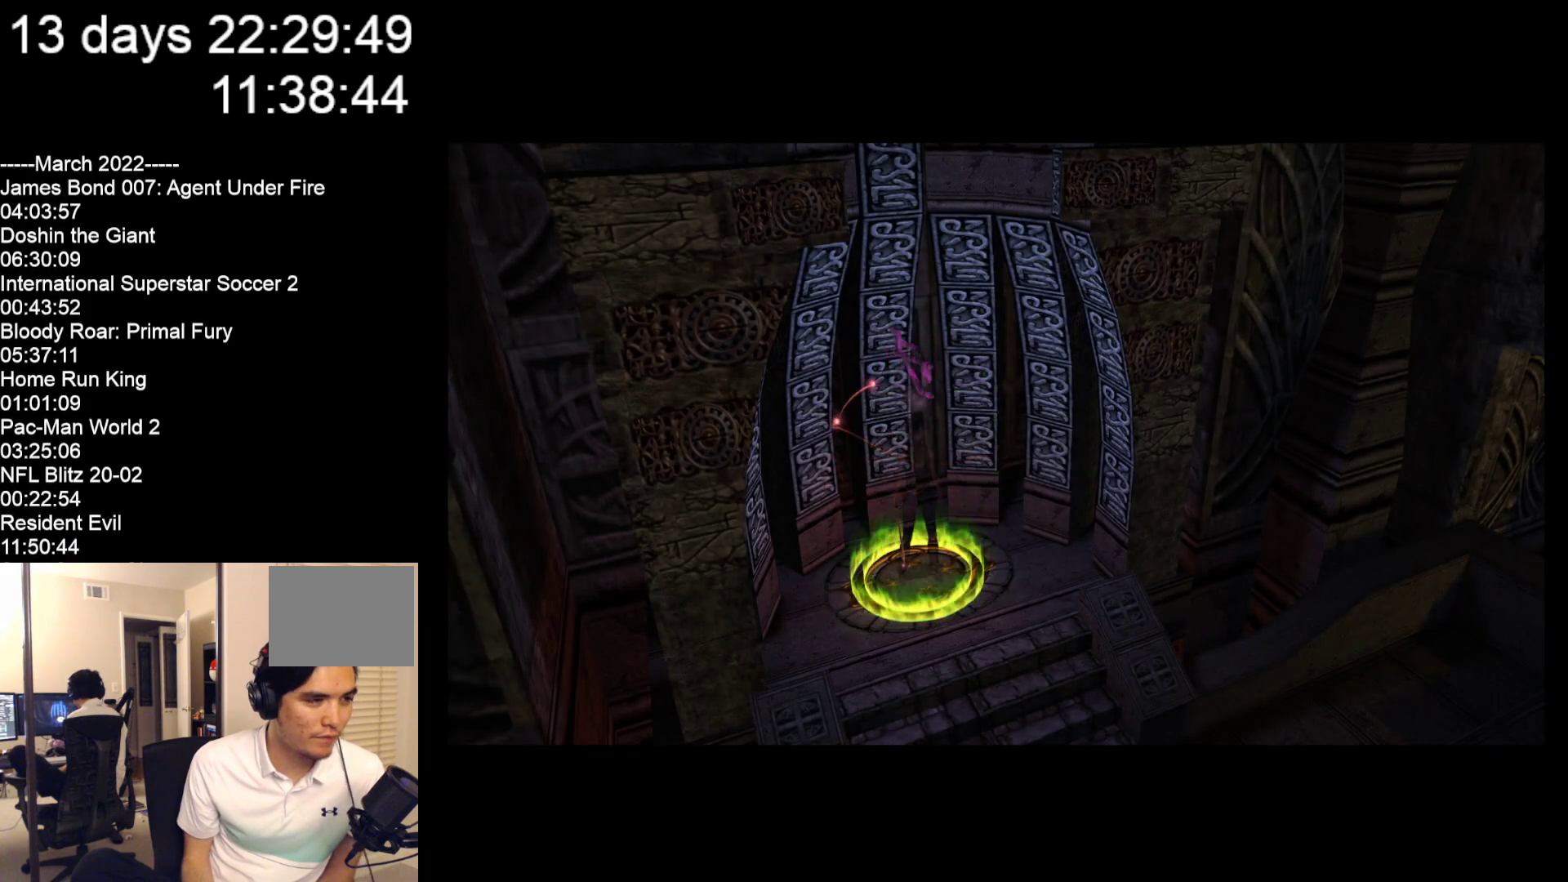
{"buttons": [], "left_stick": "down-right", "events": []}
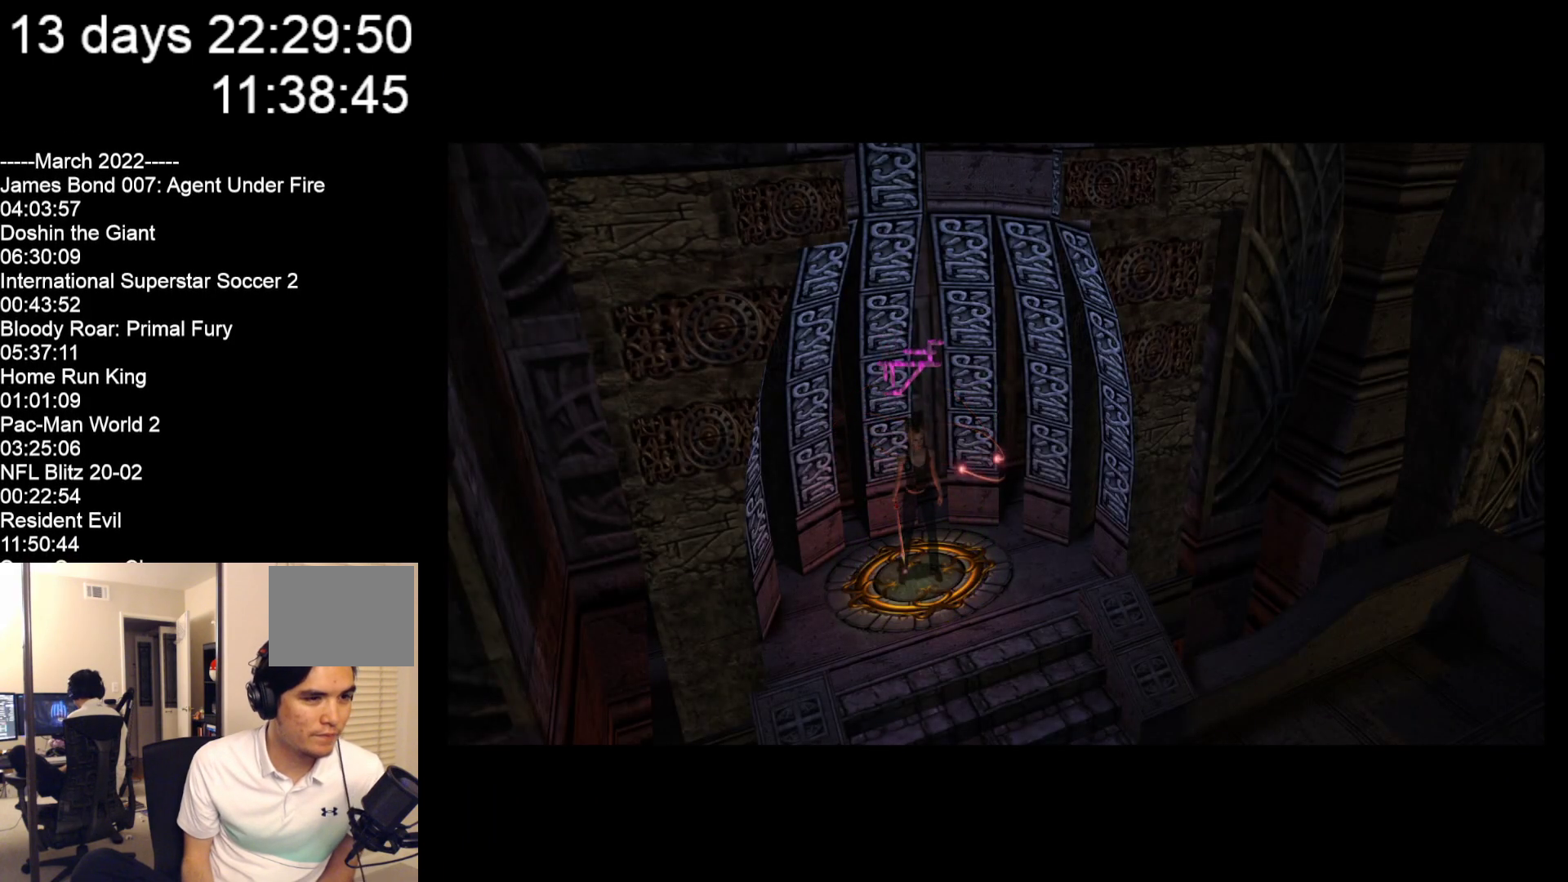
{"buttons": [], "left_stick": "down-right", "events": []}
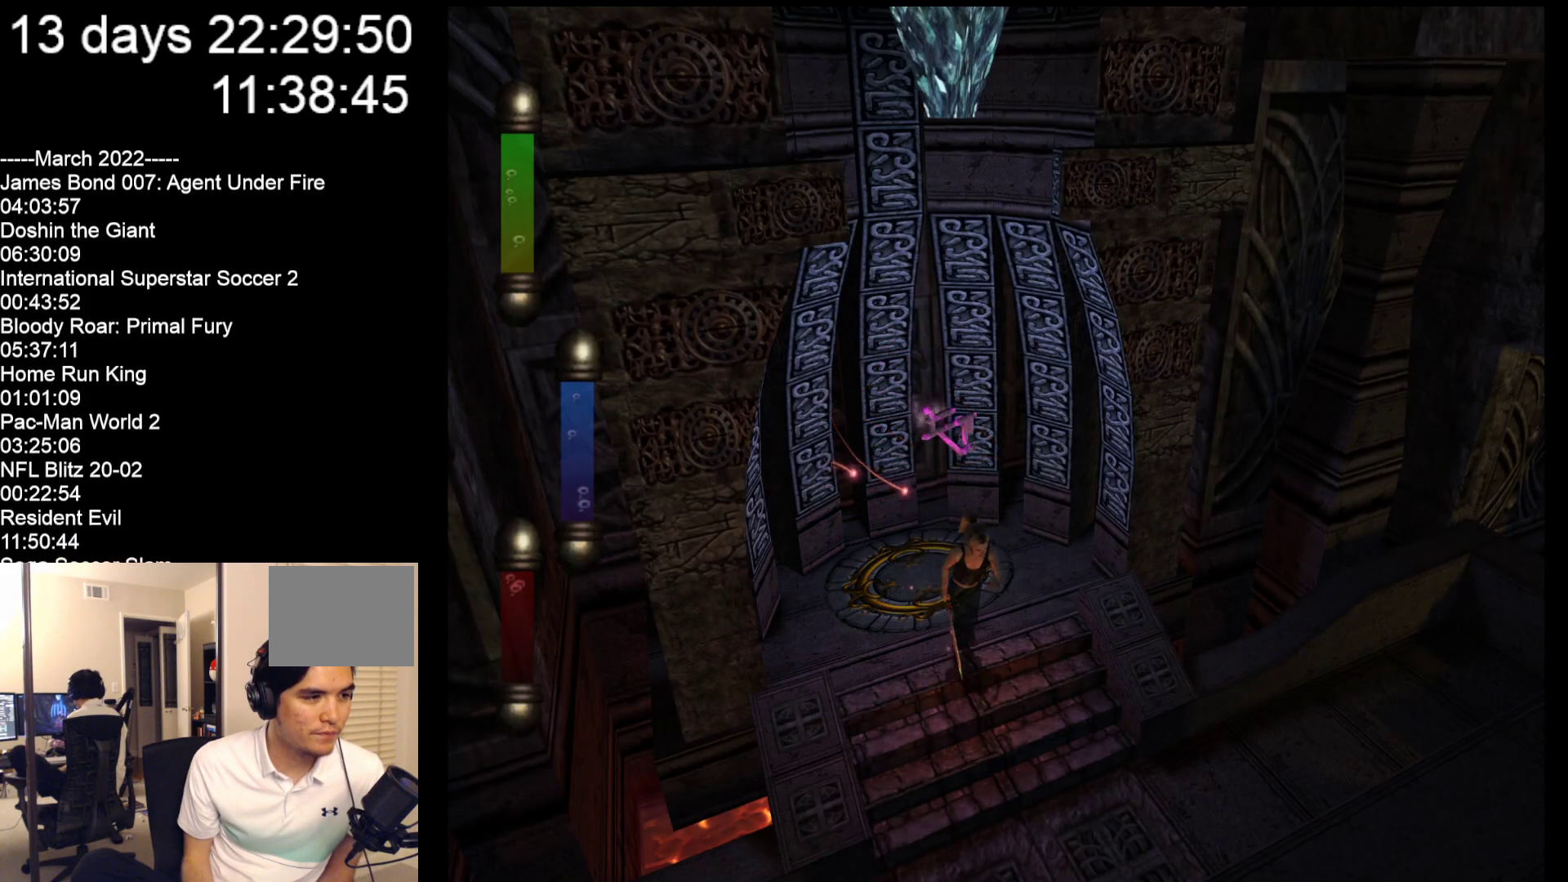
{"buttons": [], "left_stick": "down-right", "events": []}
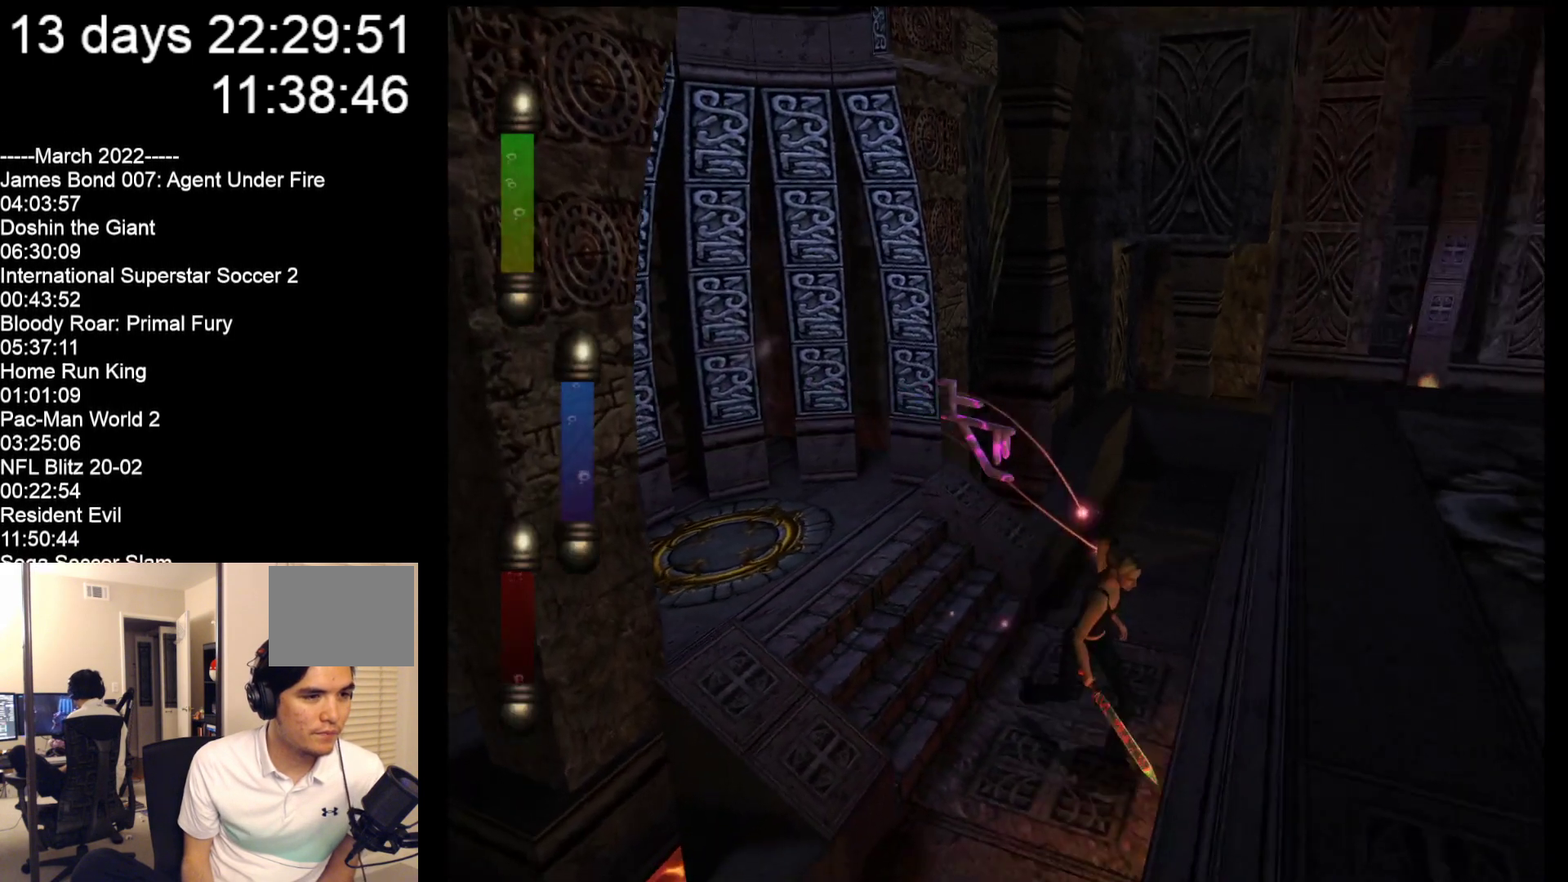
{"buttons": [], "left_stick": "down", "events": [[167, "left_stick", "center"], [433, "left_stick", "down"]]}
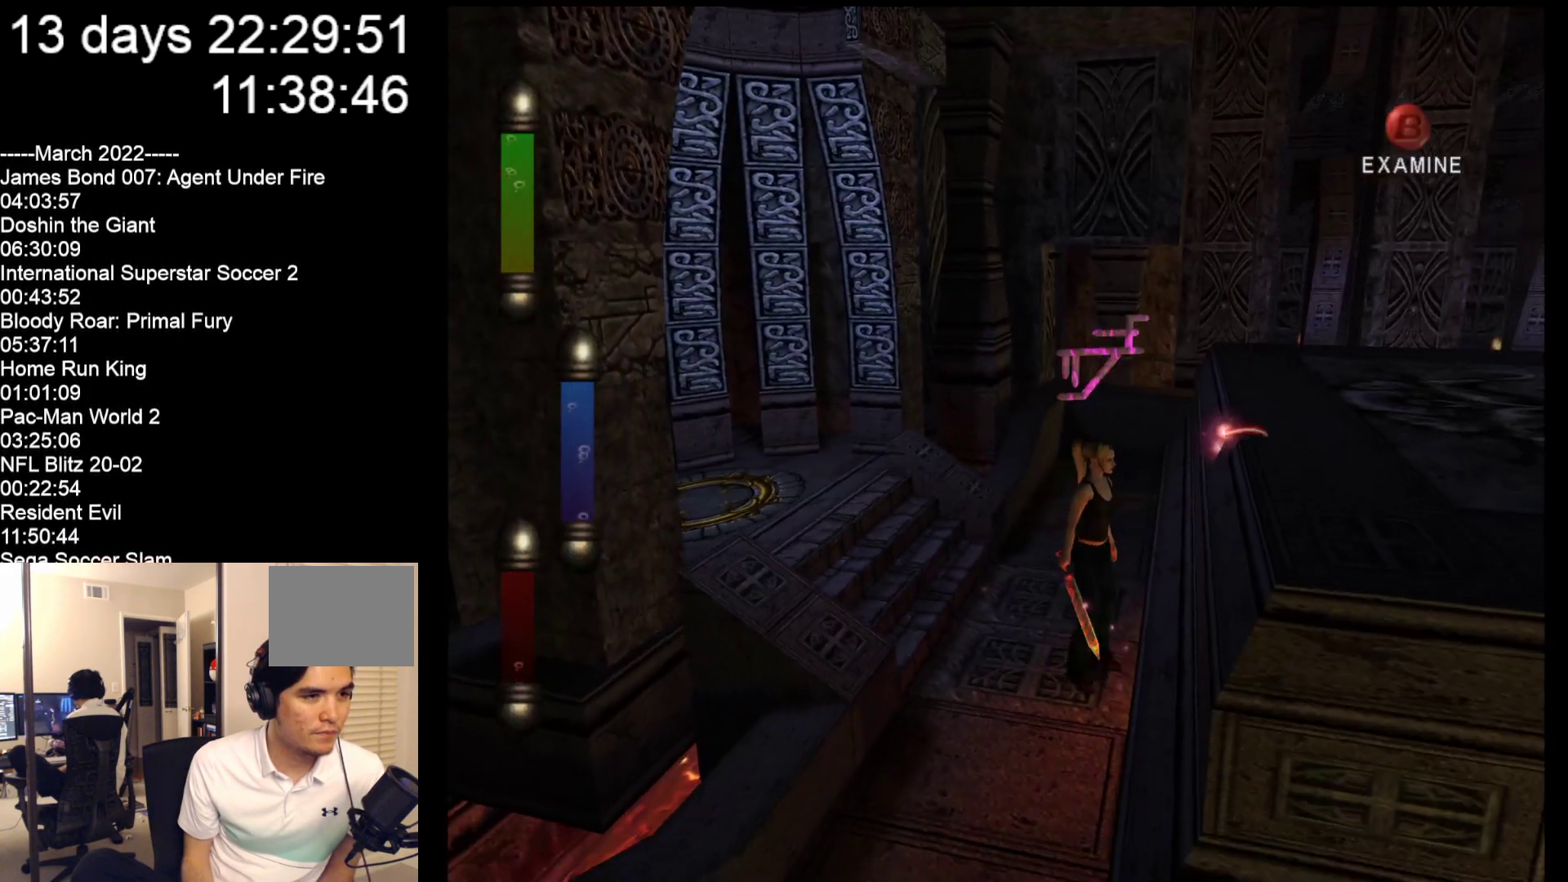
{"buttons": [], "left_stick": "down", "events": []}
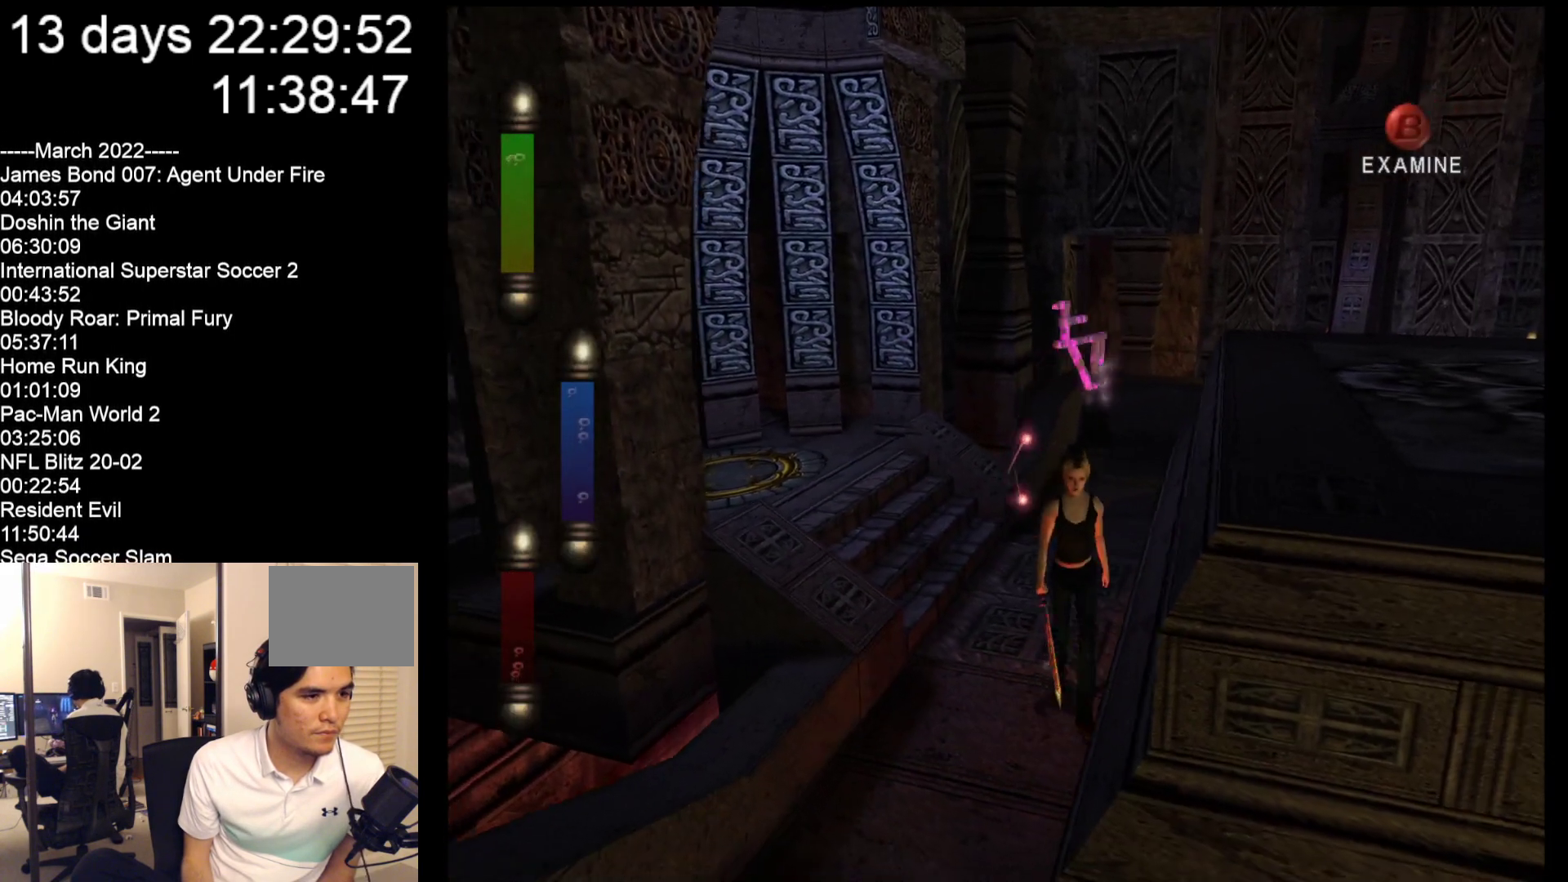
{"buttons": [], "left_stick": "center", "events": [[283, "left_stick", "center"]]}
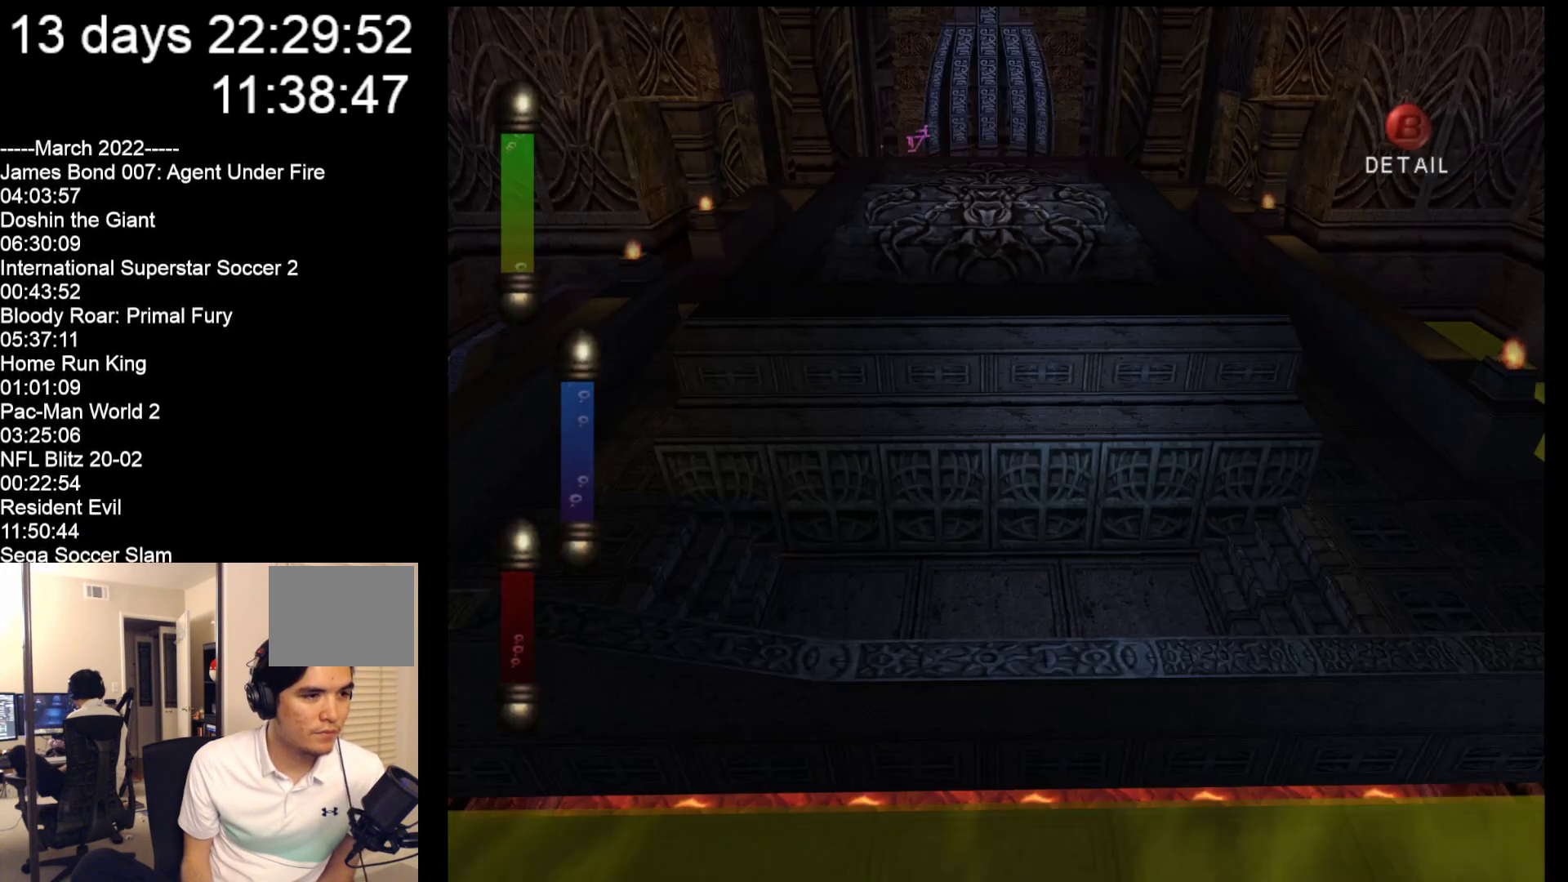
{"buttons": [], "left_stick": "down-left", "events": [[450, "left_stick", "down-left"]]}
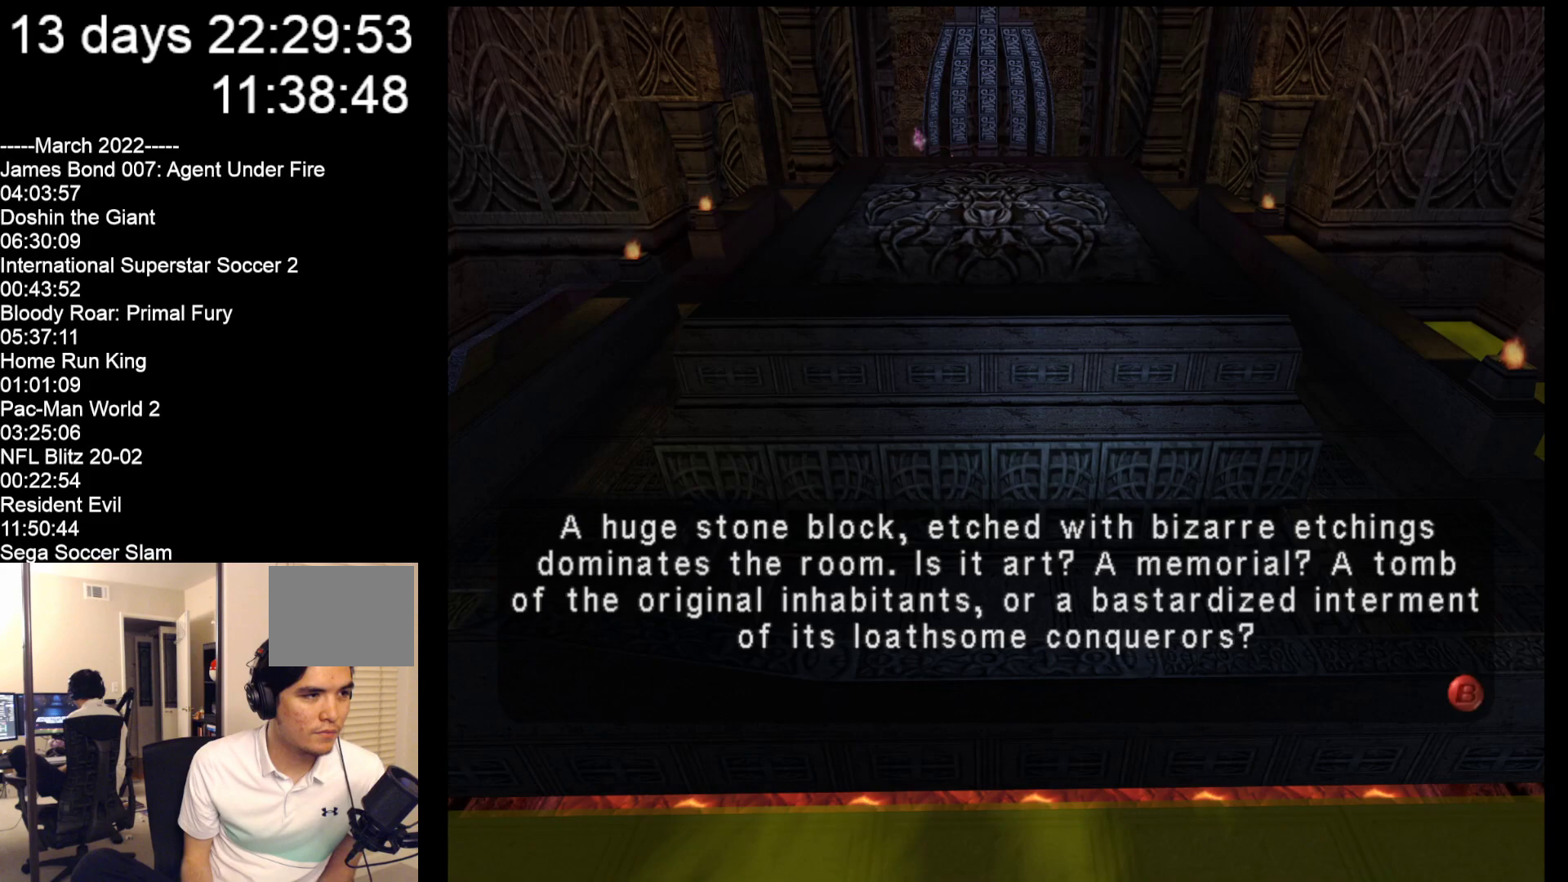
{"buttons": [], "left_stick": "down-left", "events": []}
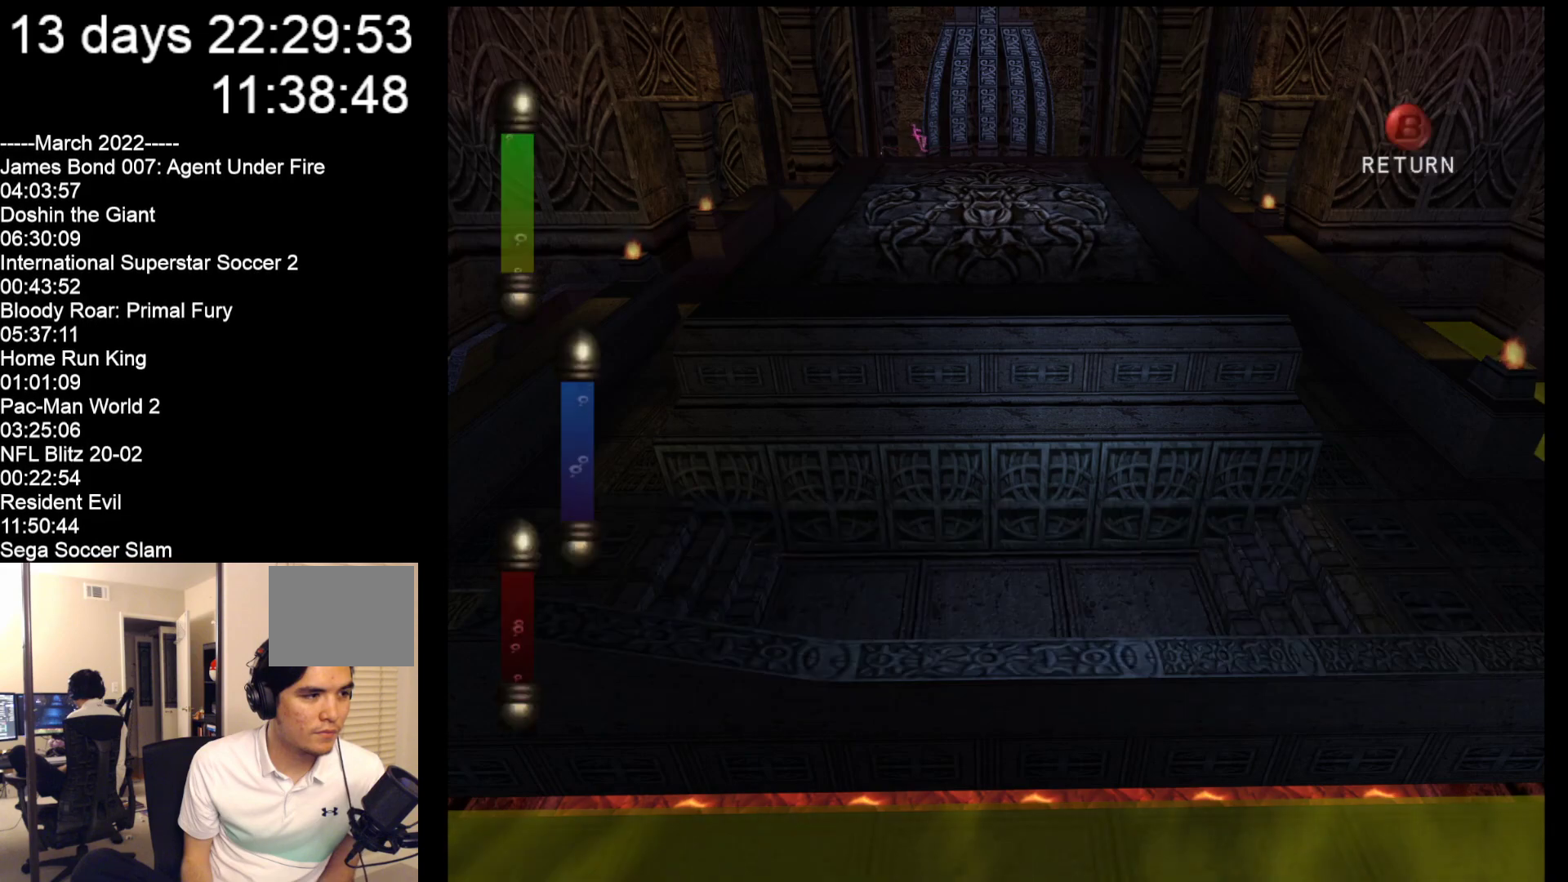
{"buttons": [], "left_stick": "center", "events": [[400, "left_stick", "center"]]}
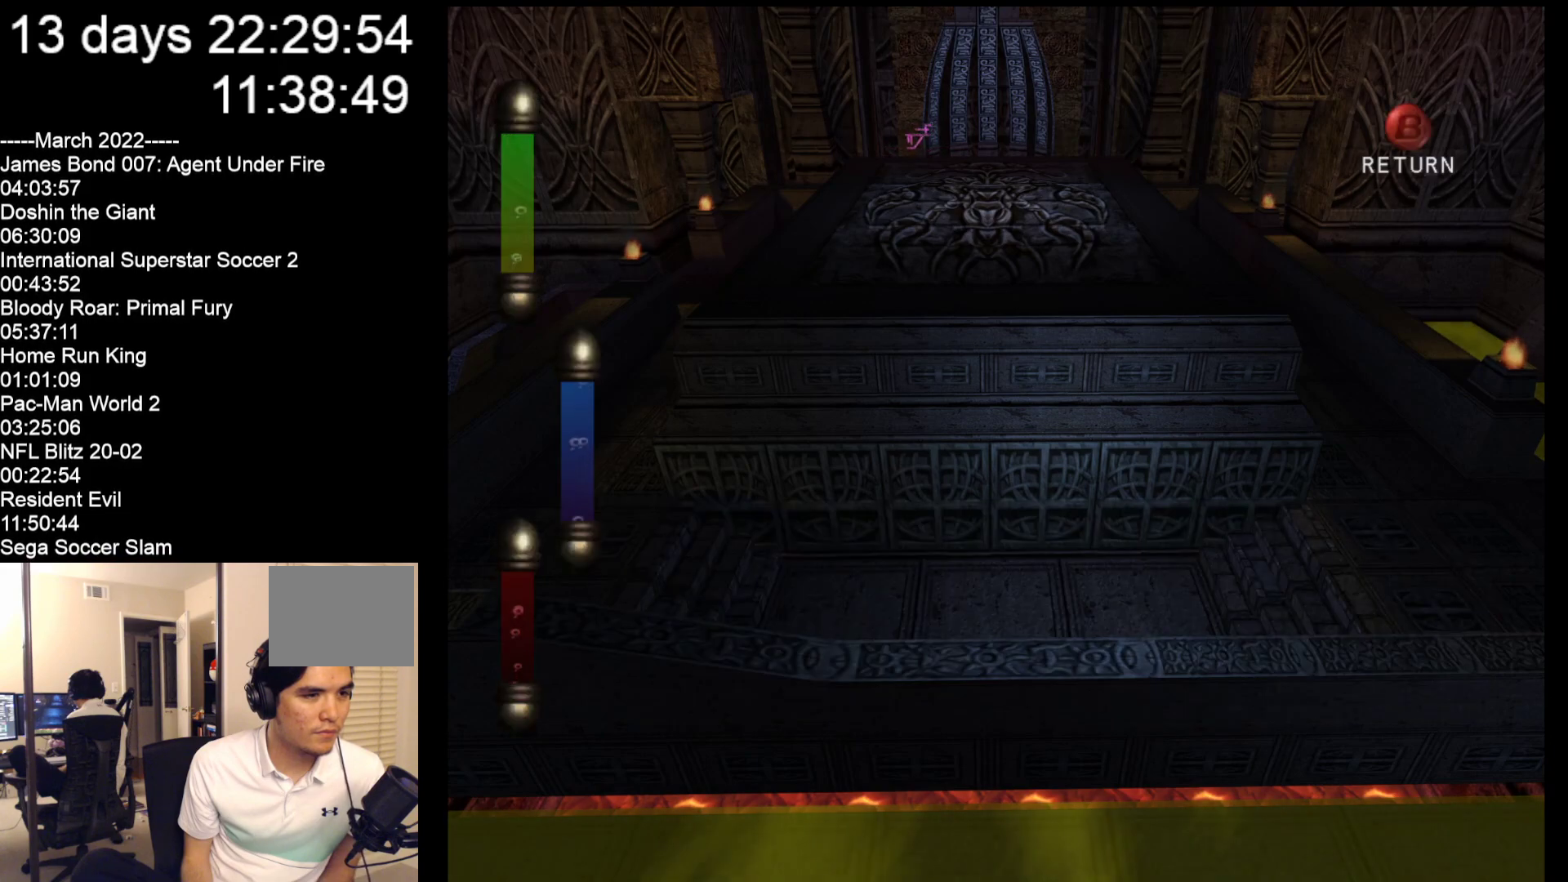
{"buttons": [], "left_stick": "down-left", "events": [[67, "left_stick", "down-left"]]}
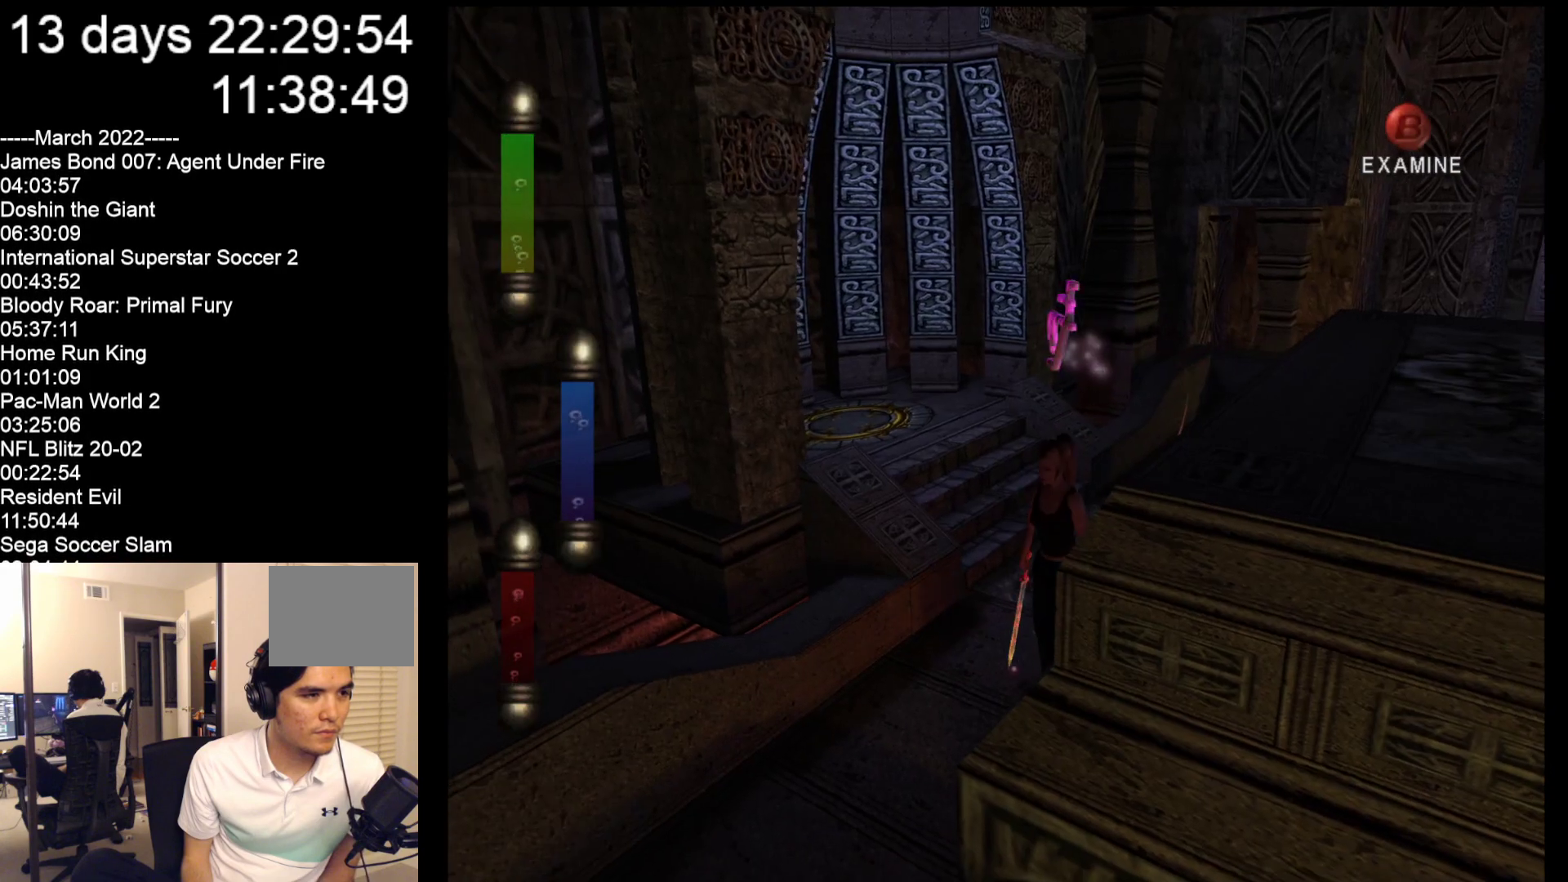
{"buttons": [], "left_stick": "down-left", "events": []}
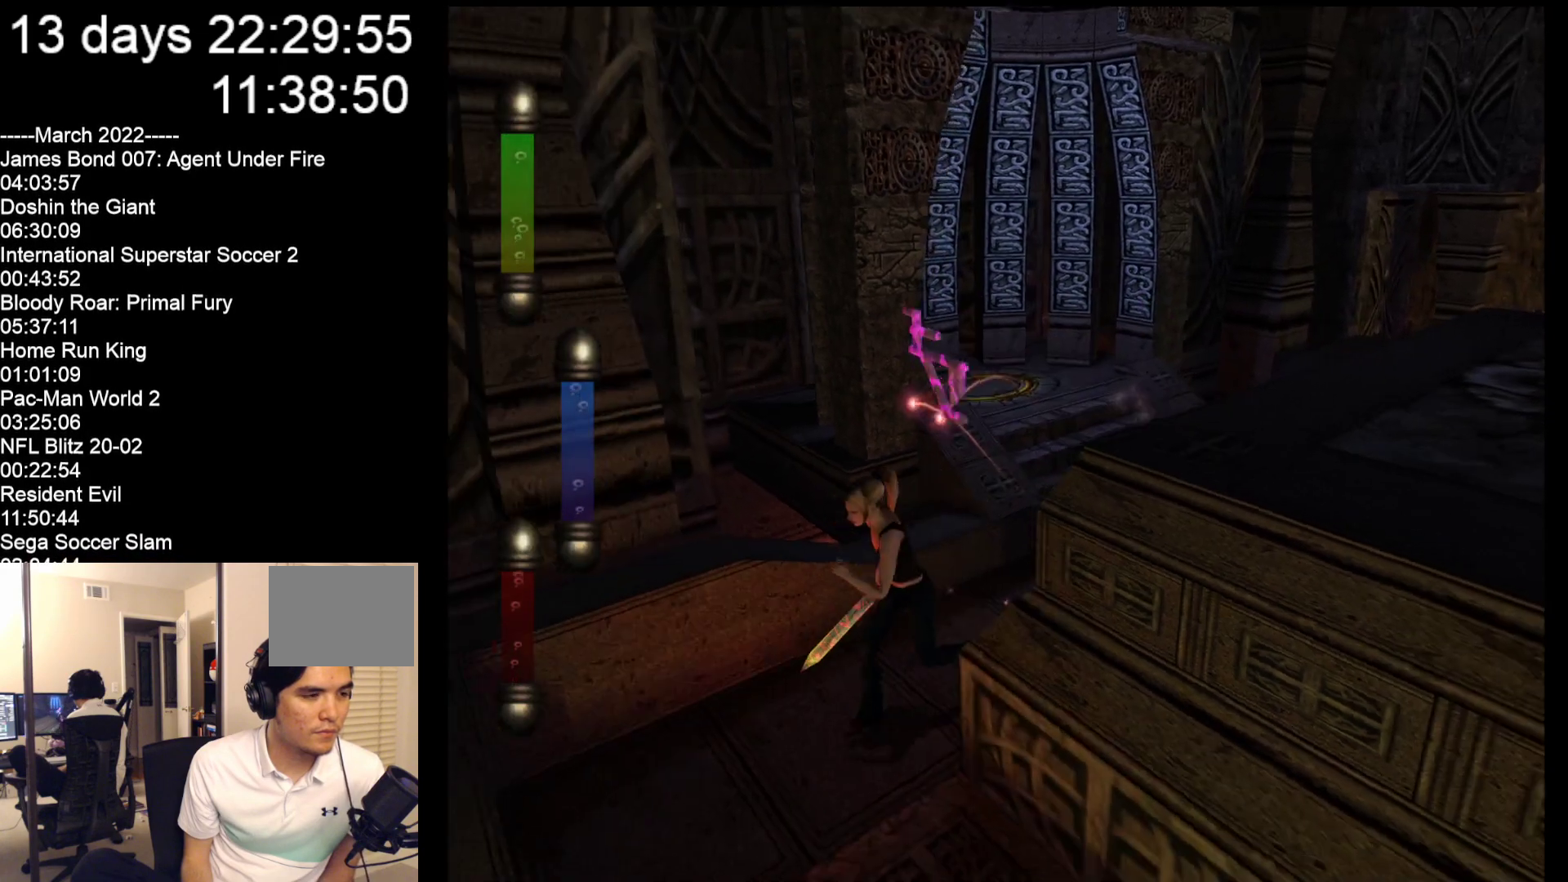
{"buttons": [], "left_stick": "down", "events": [[250, "left_stick", "down"]]}
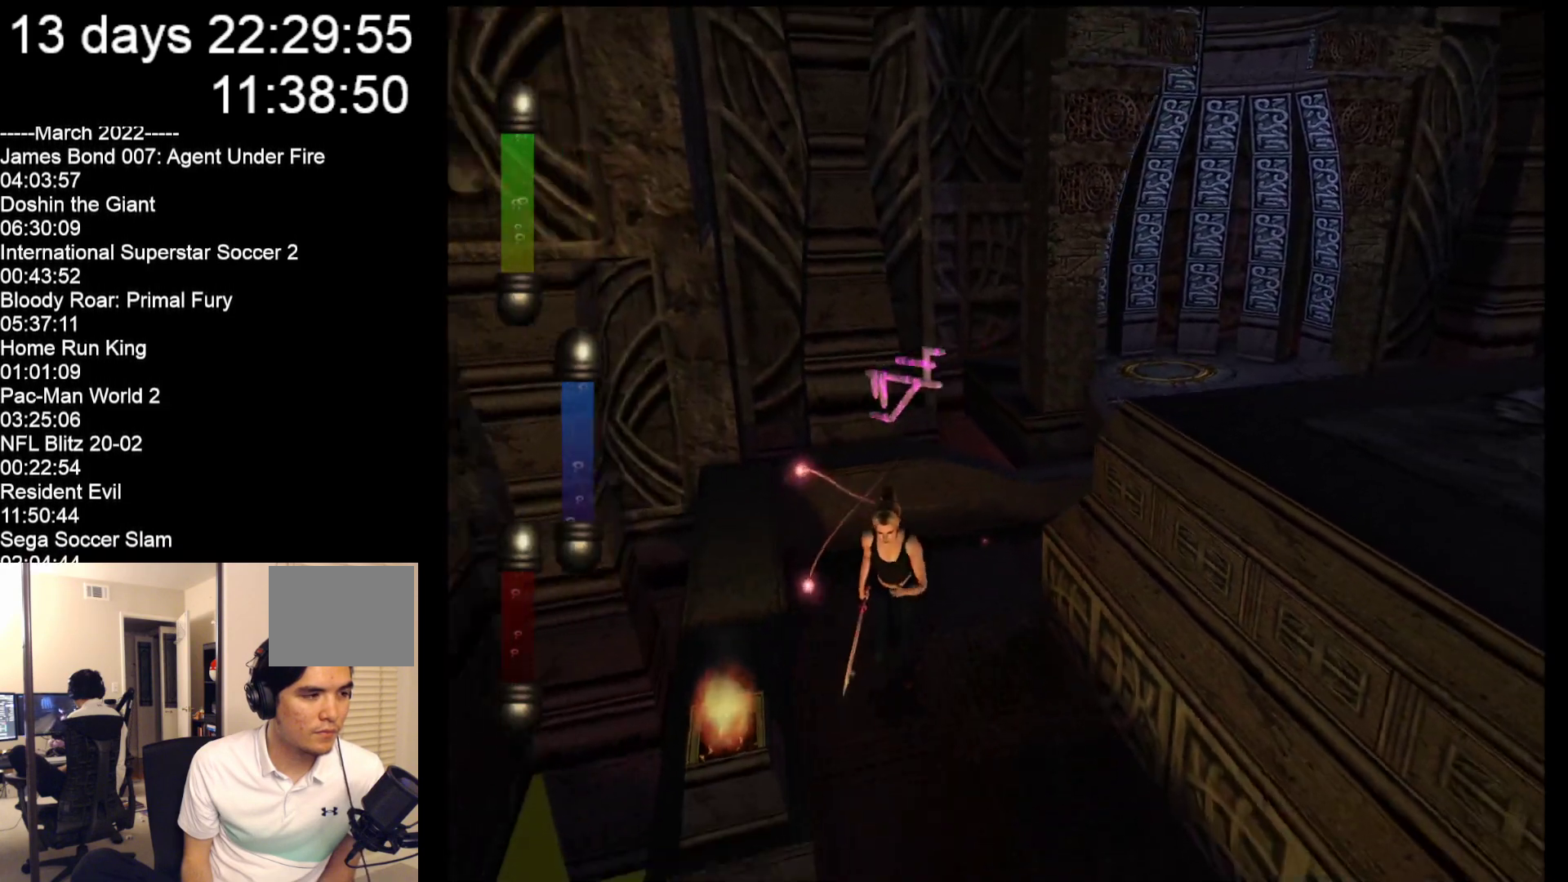
{"buttons": [], "left_stick": "down", "events": []}
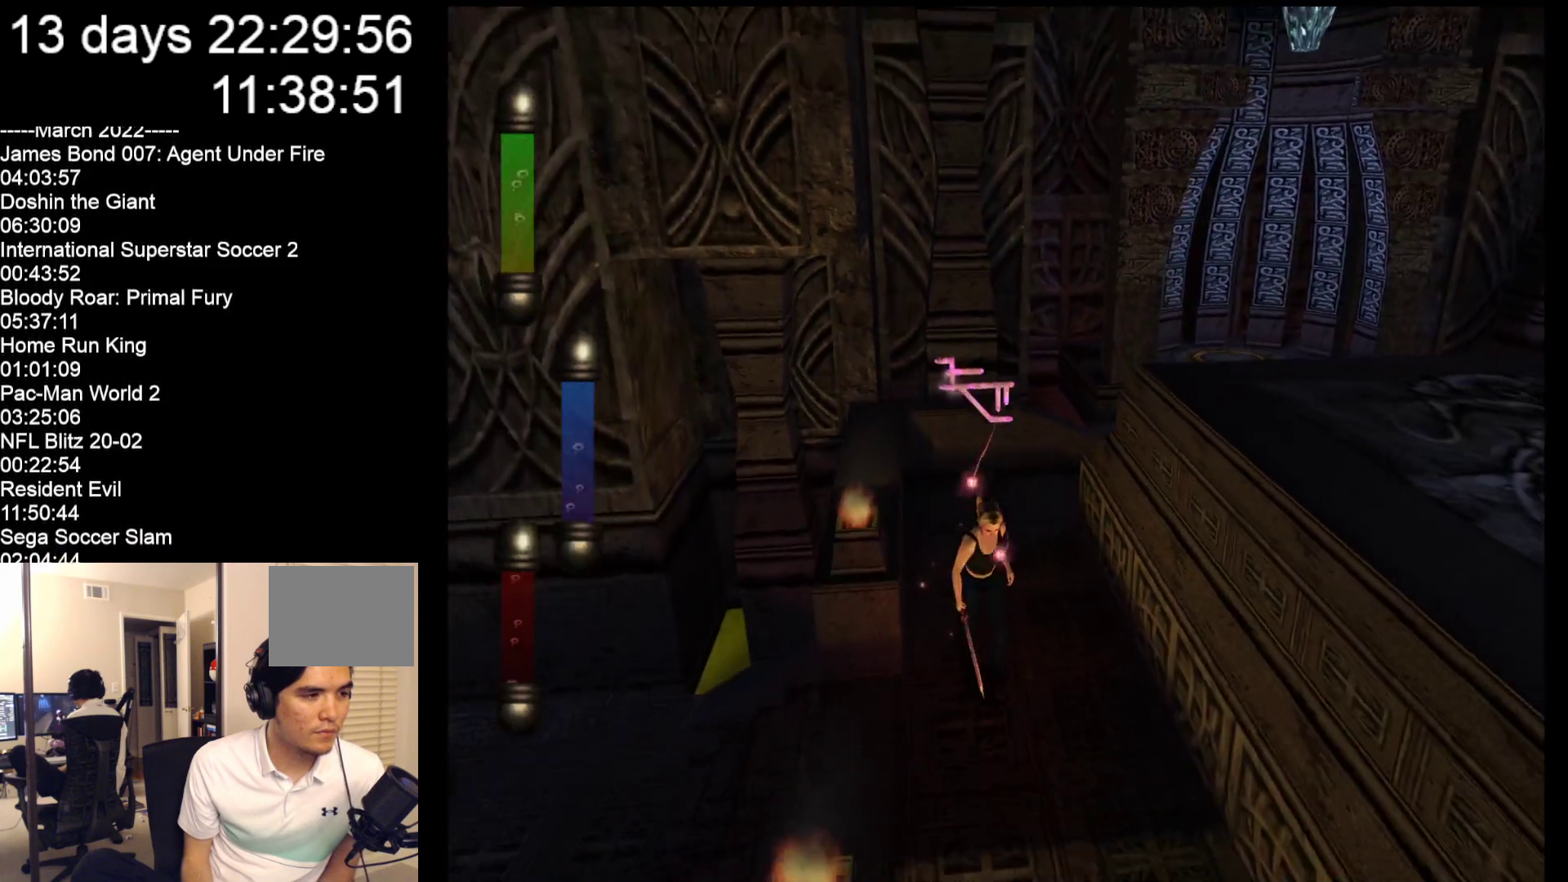
{"buttons": [], "left_stick": "down", "events": []}
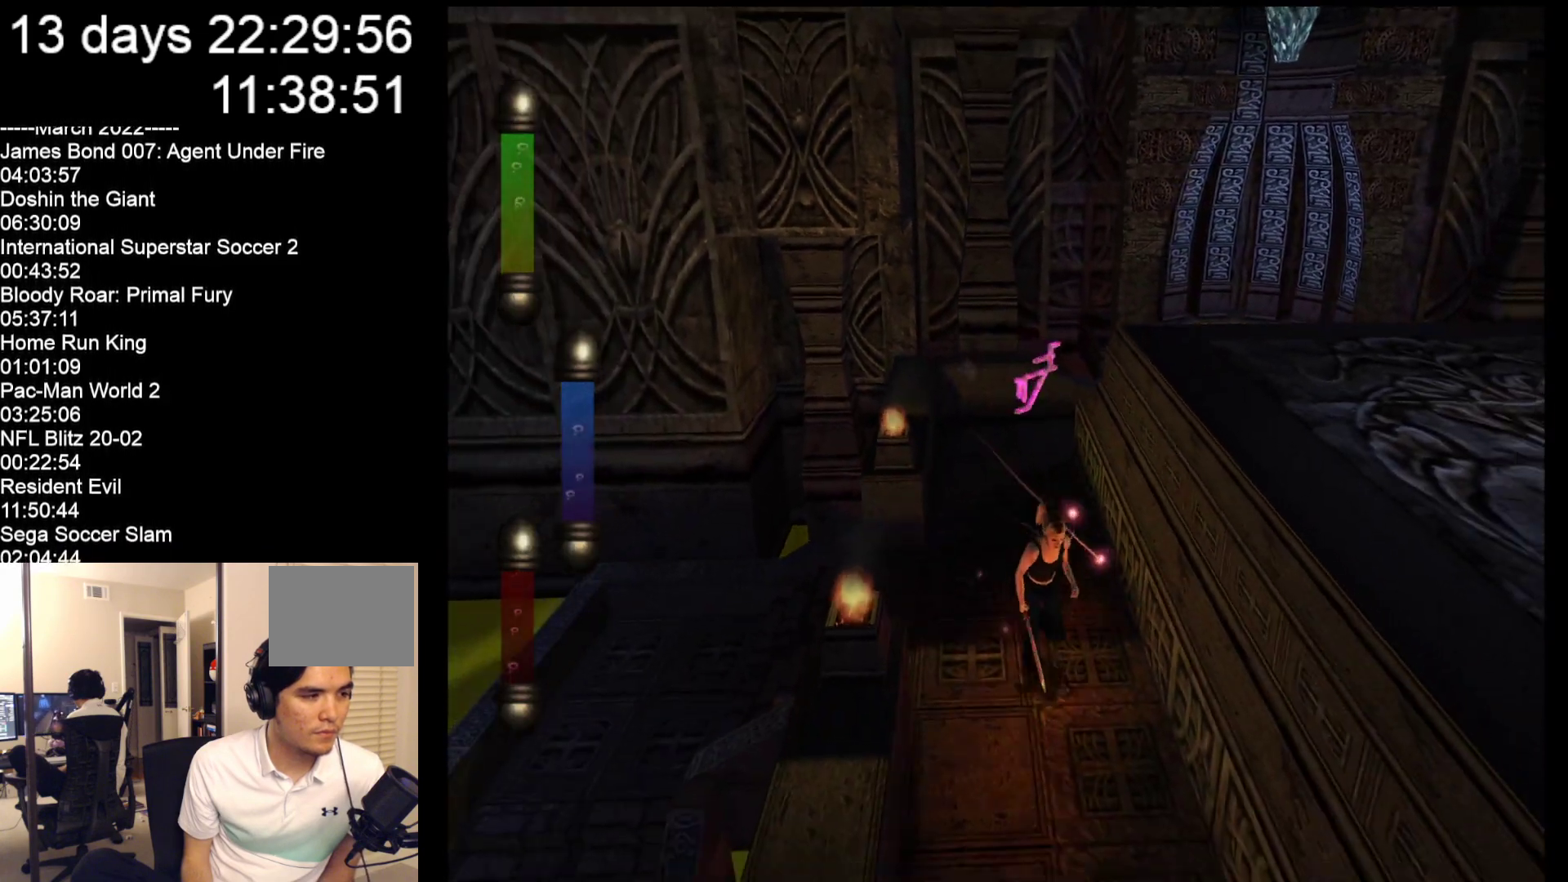
{"buttons": [], "left_stick": "down", "events": []}
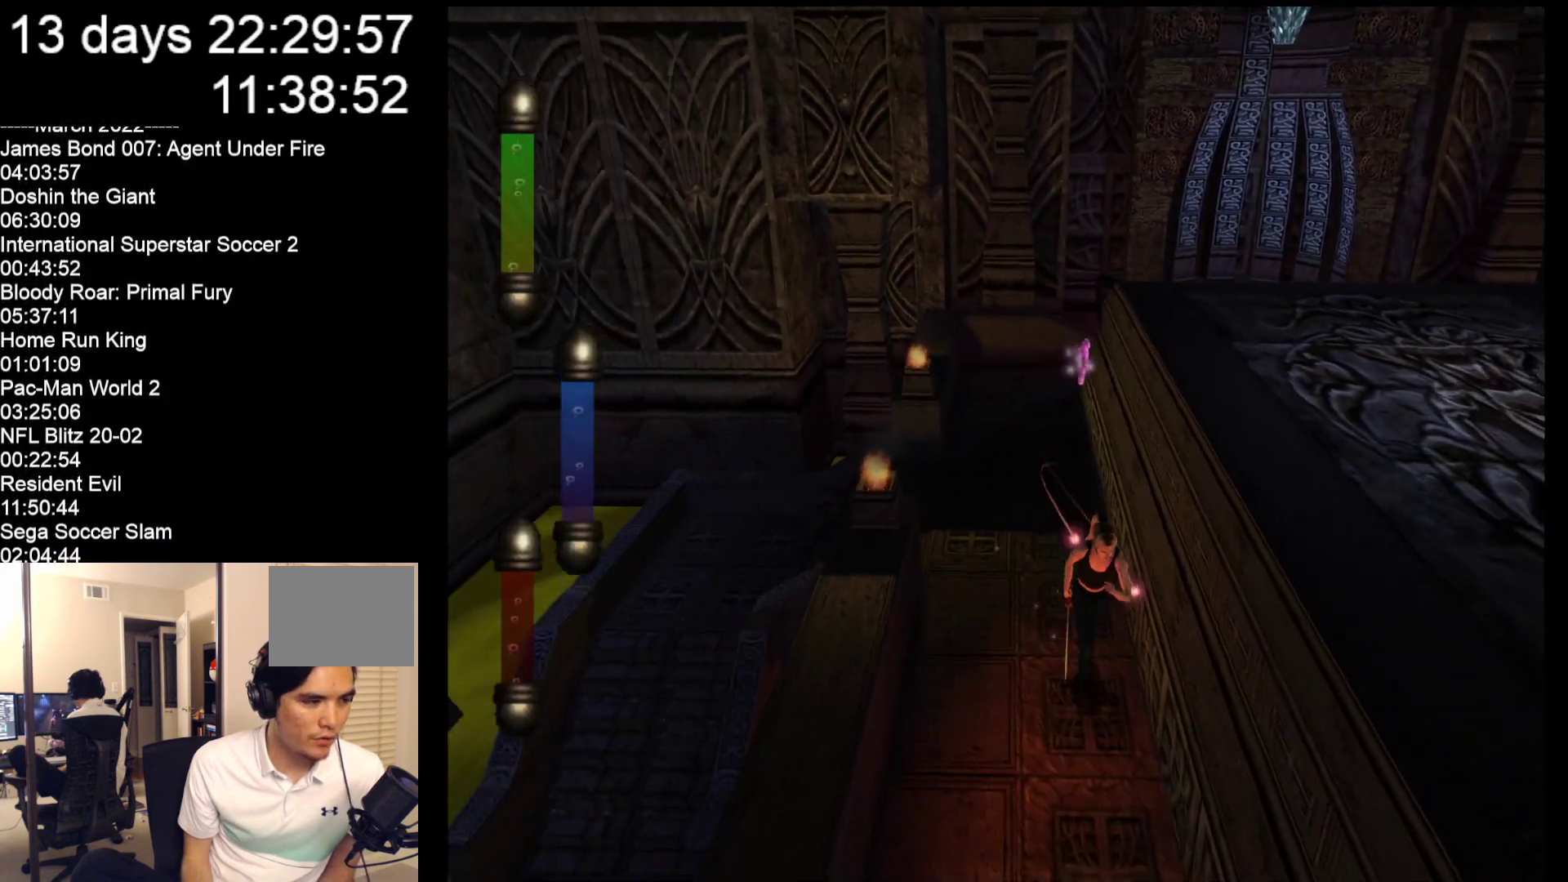
{"buttons": [], "left_stick": "down", "events": []}
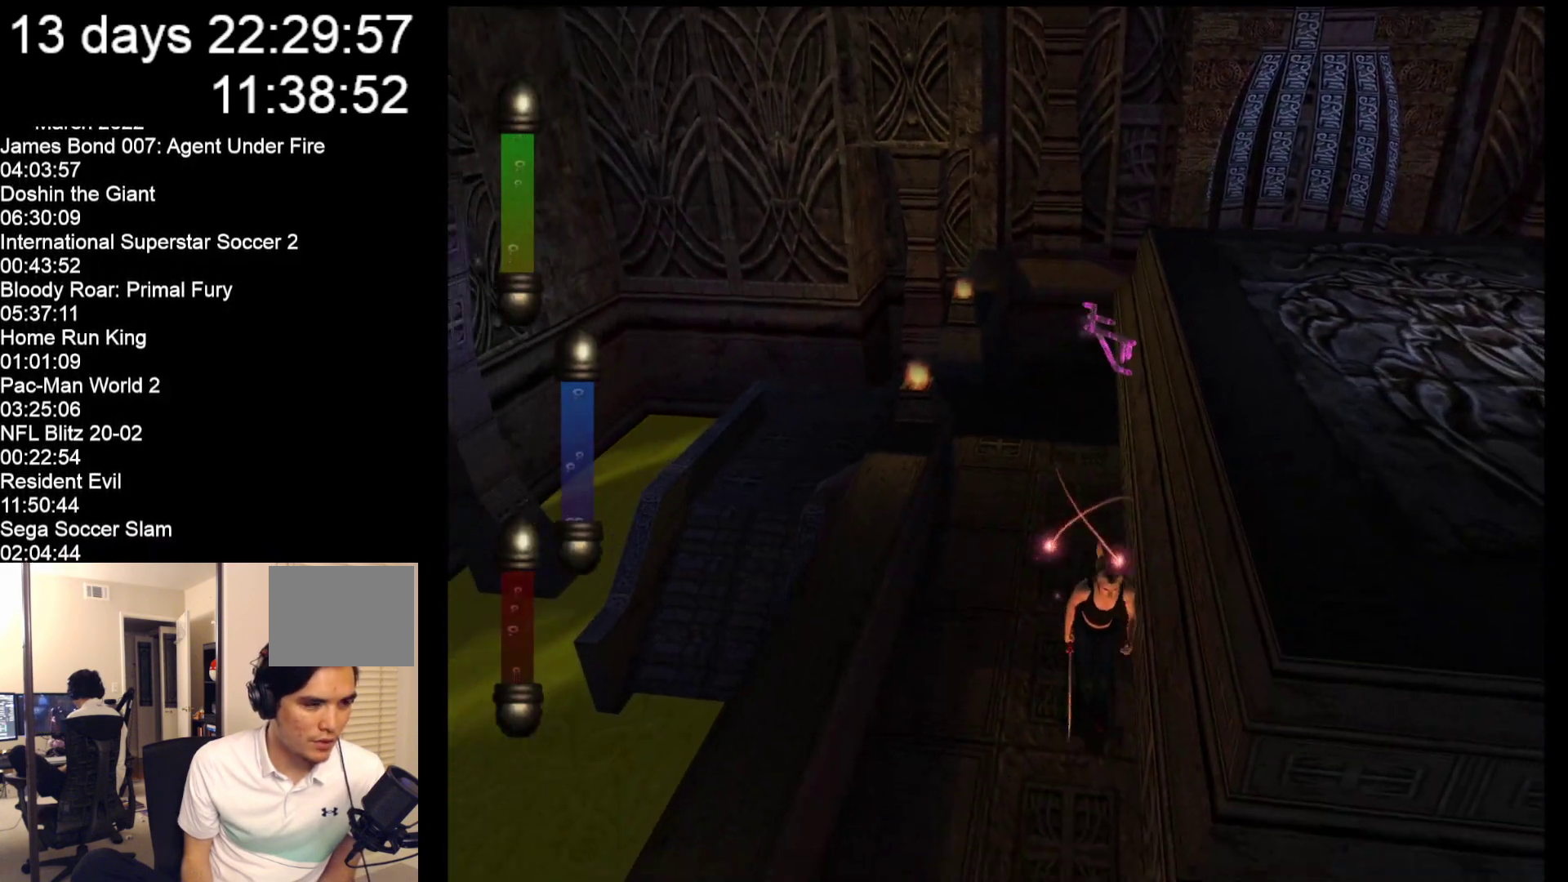
{"buttons": [], "left_stick": "down", "events": []}
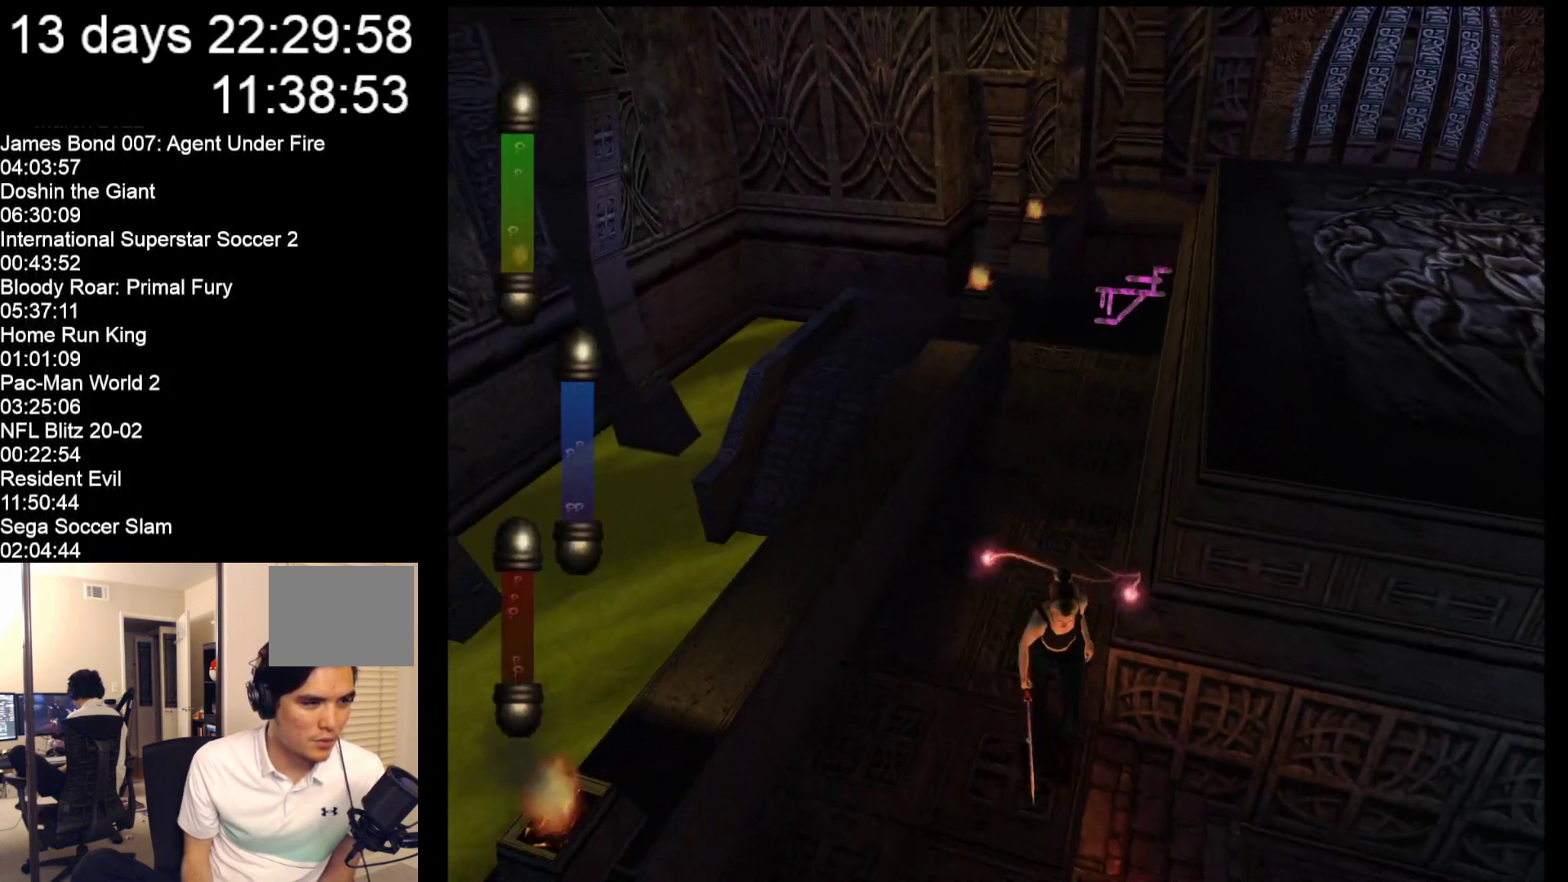
{"buttons": [], "left_stick": "down-right", "events": [[83, "left_stick", "down-right"]]}
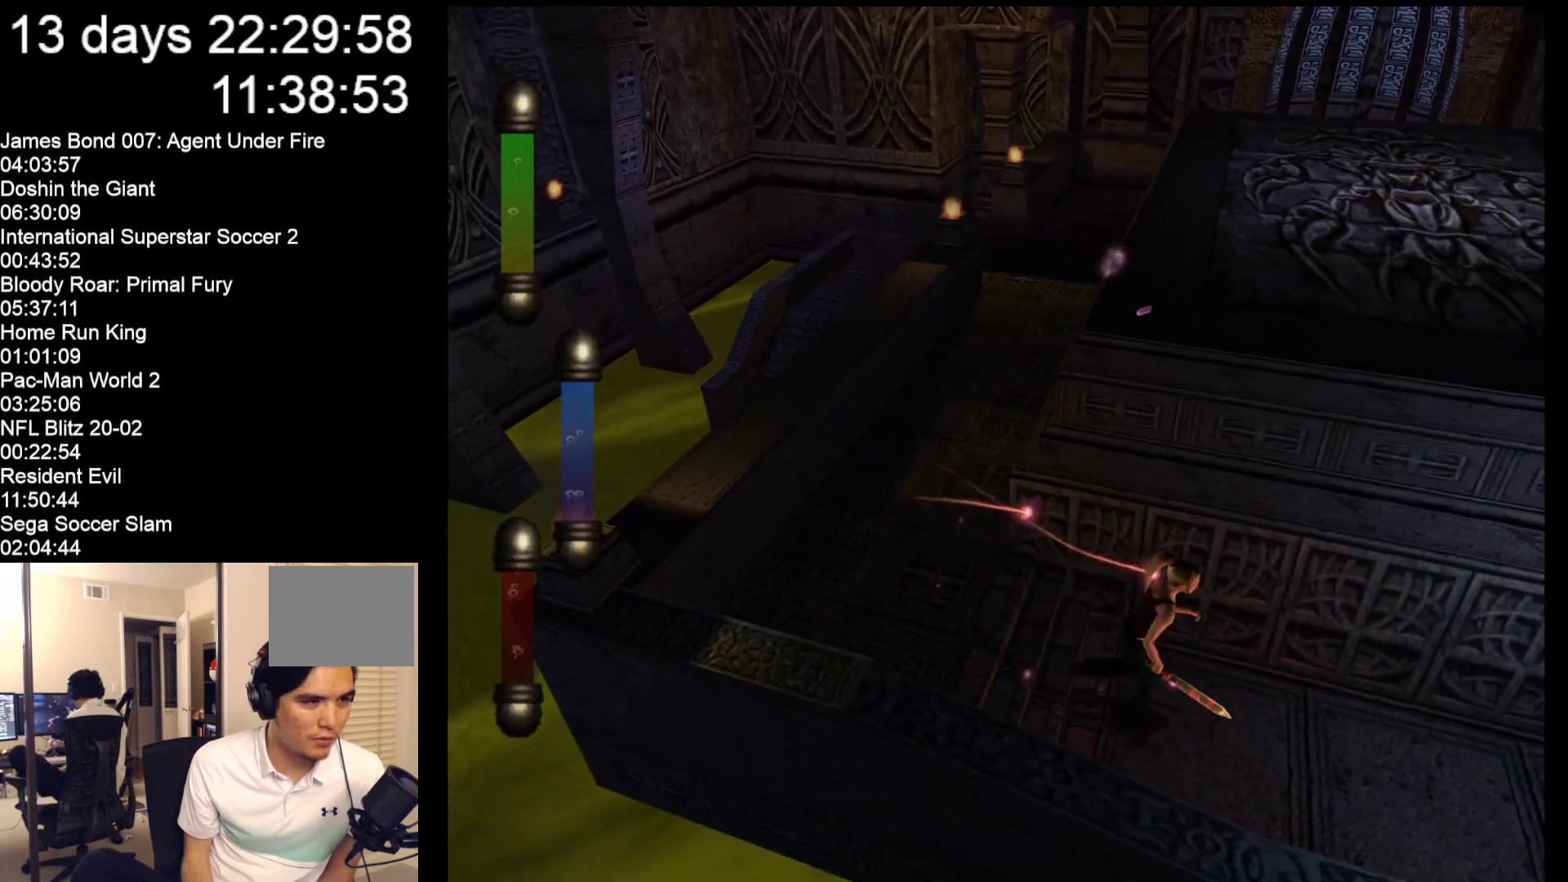
{"buttons": [], "left_stick": "right", "events": [[317, "left_stick", "right"]]}
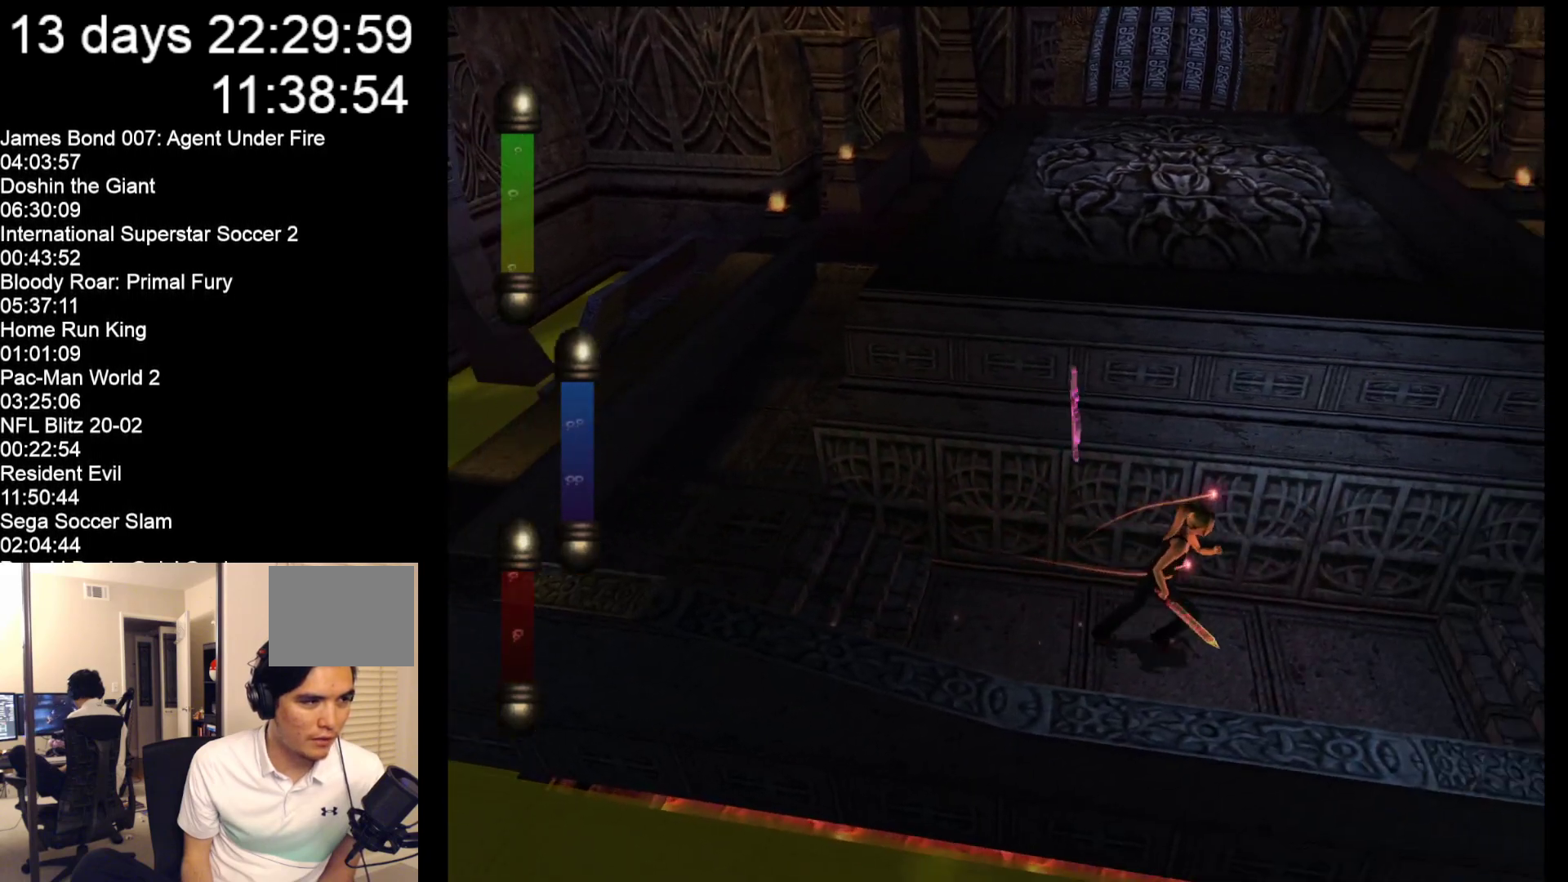
{"buttons": [], "left_stick": "right", "events": []}
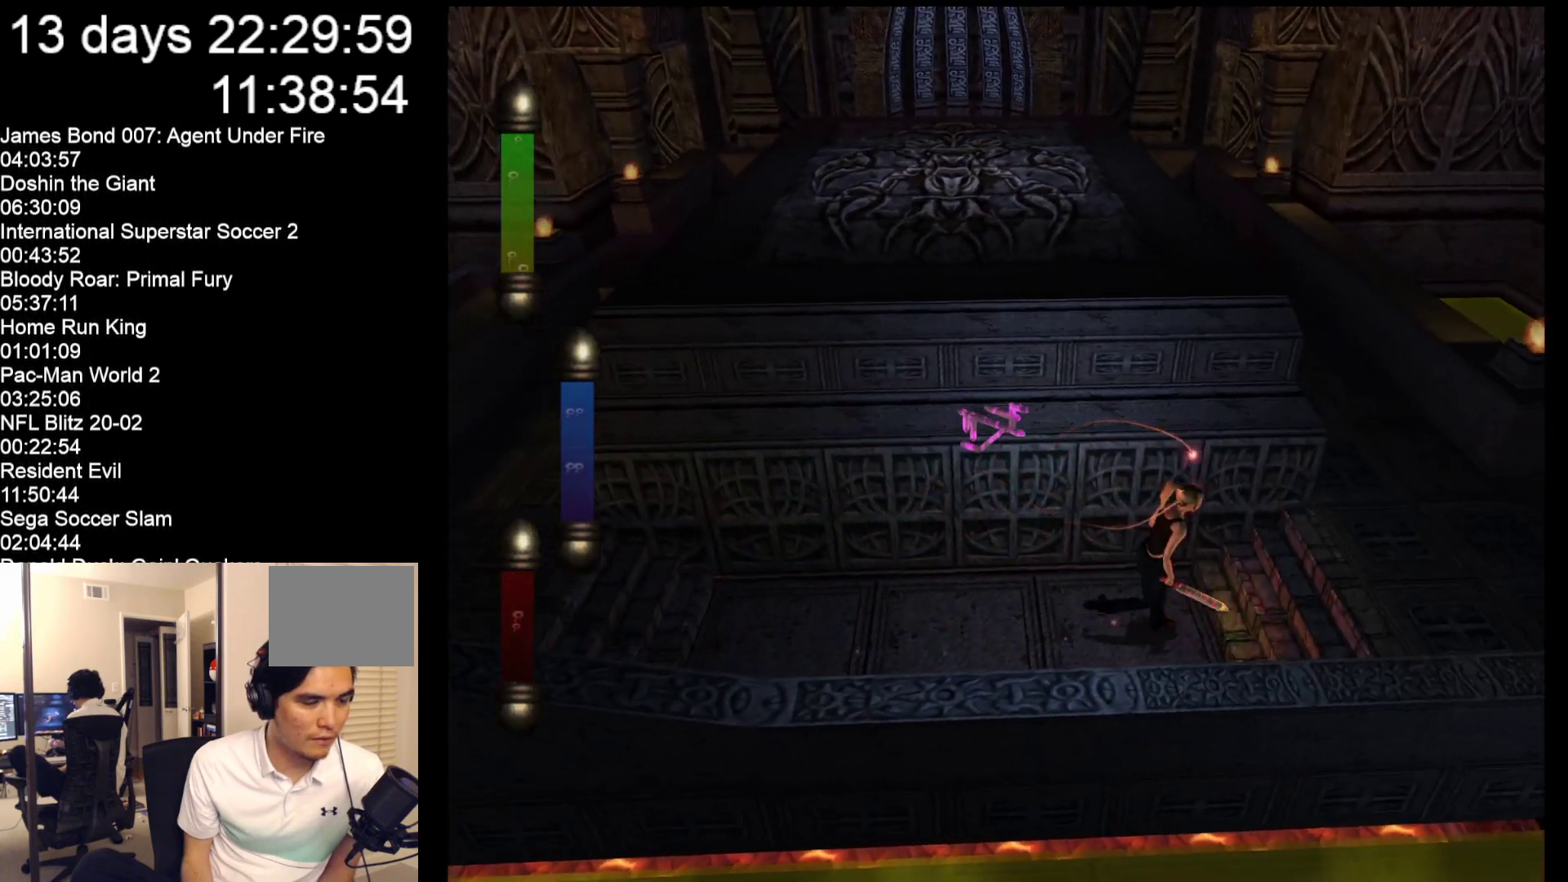
{"buttons": [], "left_stick": "right", "events": []}
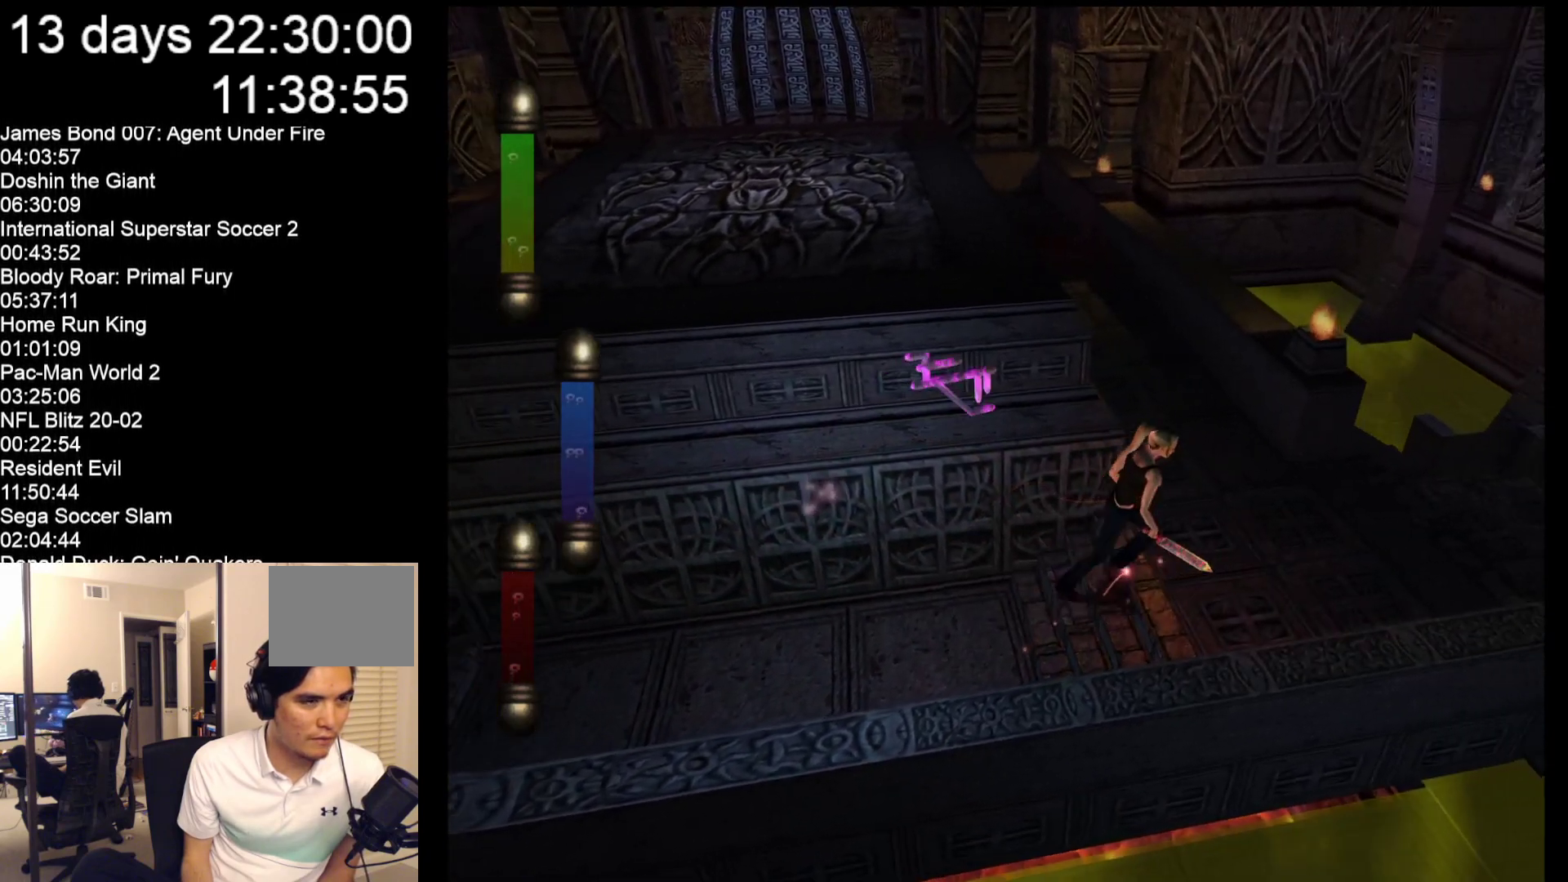
{"buttons": [], "left_stick": "right", "events": []}
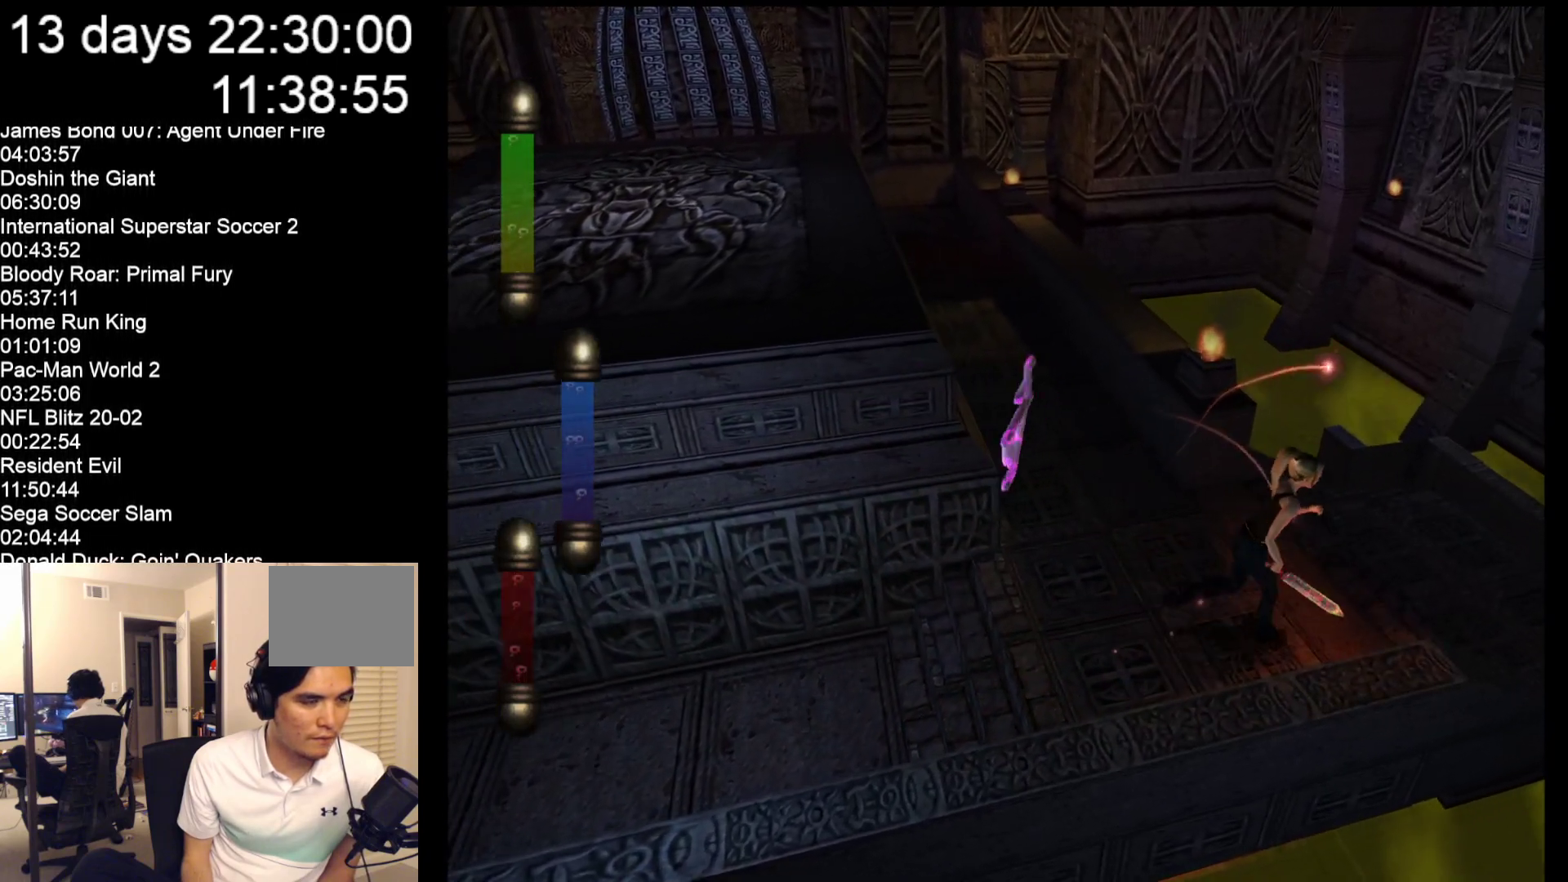
{"buttons": [], "left_stick": "up-right", "events": [[333, "left_stick", "up-right"]]}
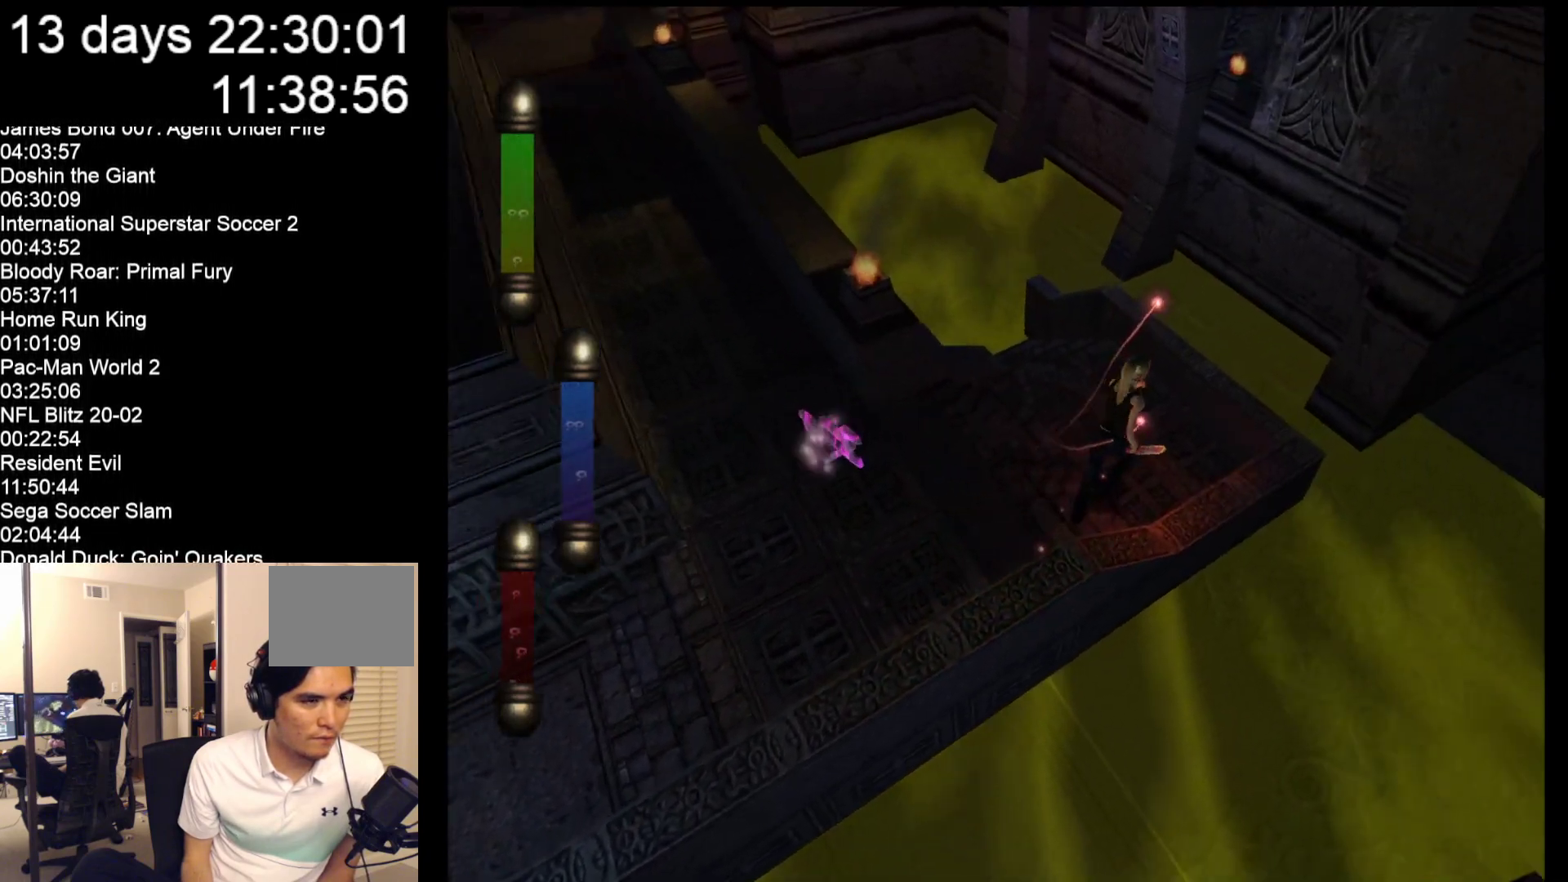
{"buttons": [], "left_stick": "center", "events": [[483, "left_stick", "center"]]}